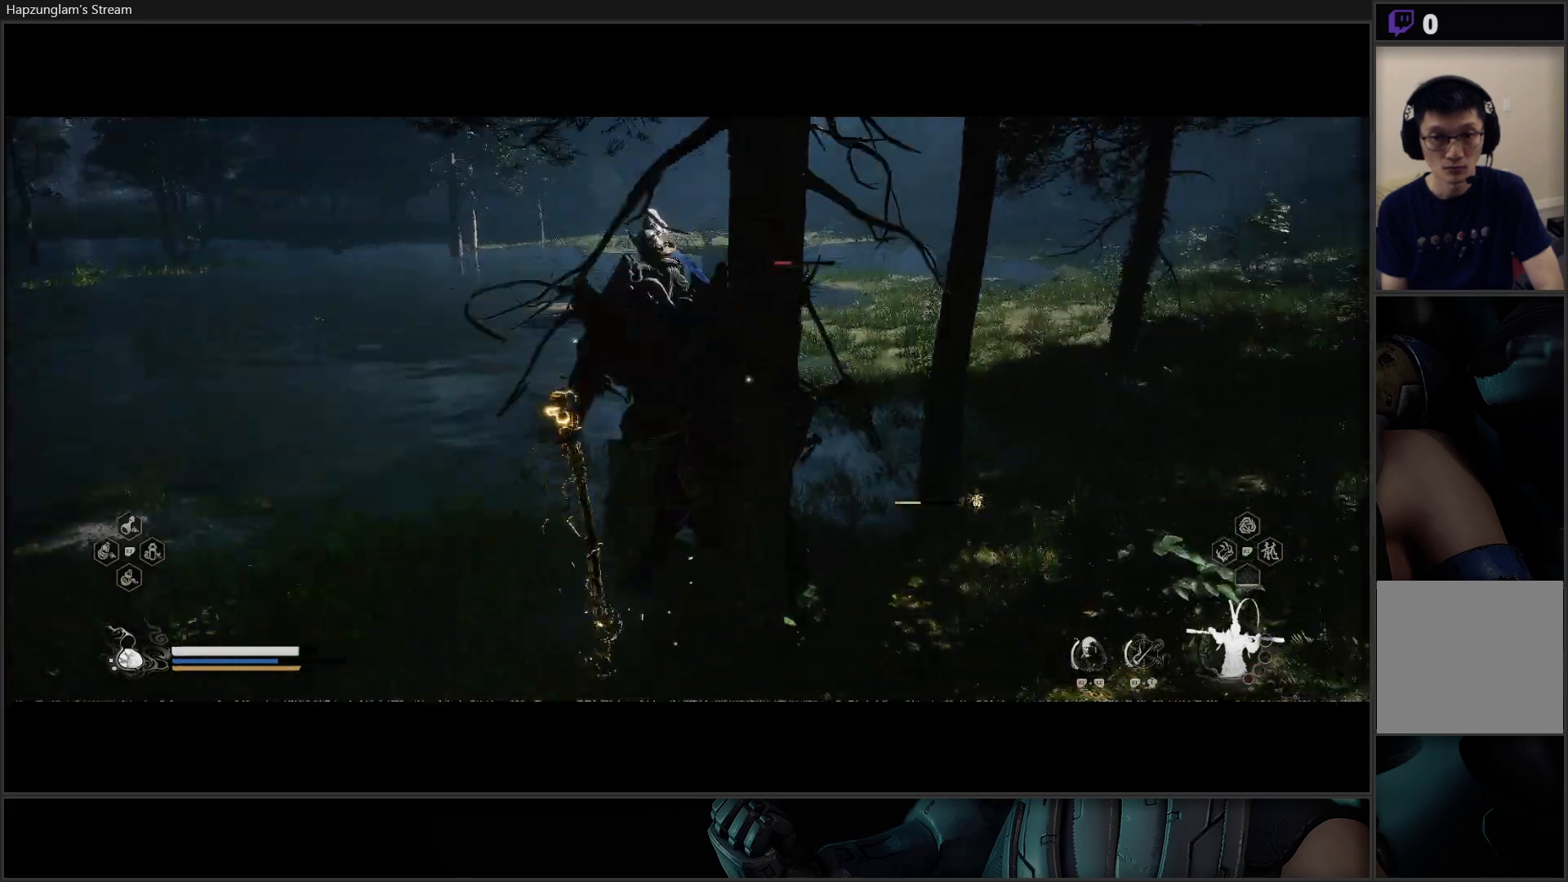
Gameplay with a controller (Xbox layout); each line is a JSON object with the inputs held at the frame after it. "events" lists button and stick changes between this image and that frame as [ms after this image, input, new state], when the widget could be followed in between. Not read: START.
{"buttons": [], "left_stick": "center", "right_stick": "center", "events": []}
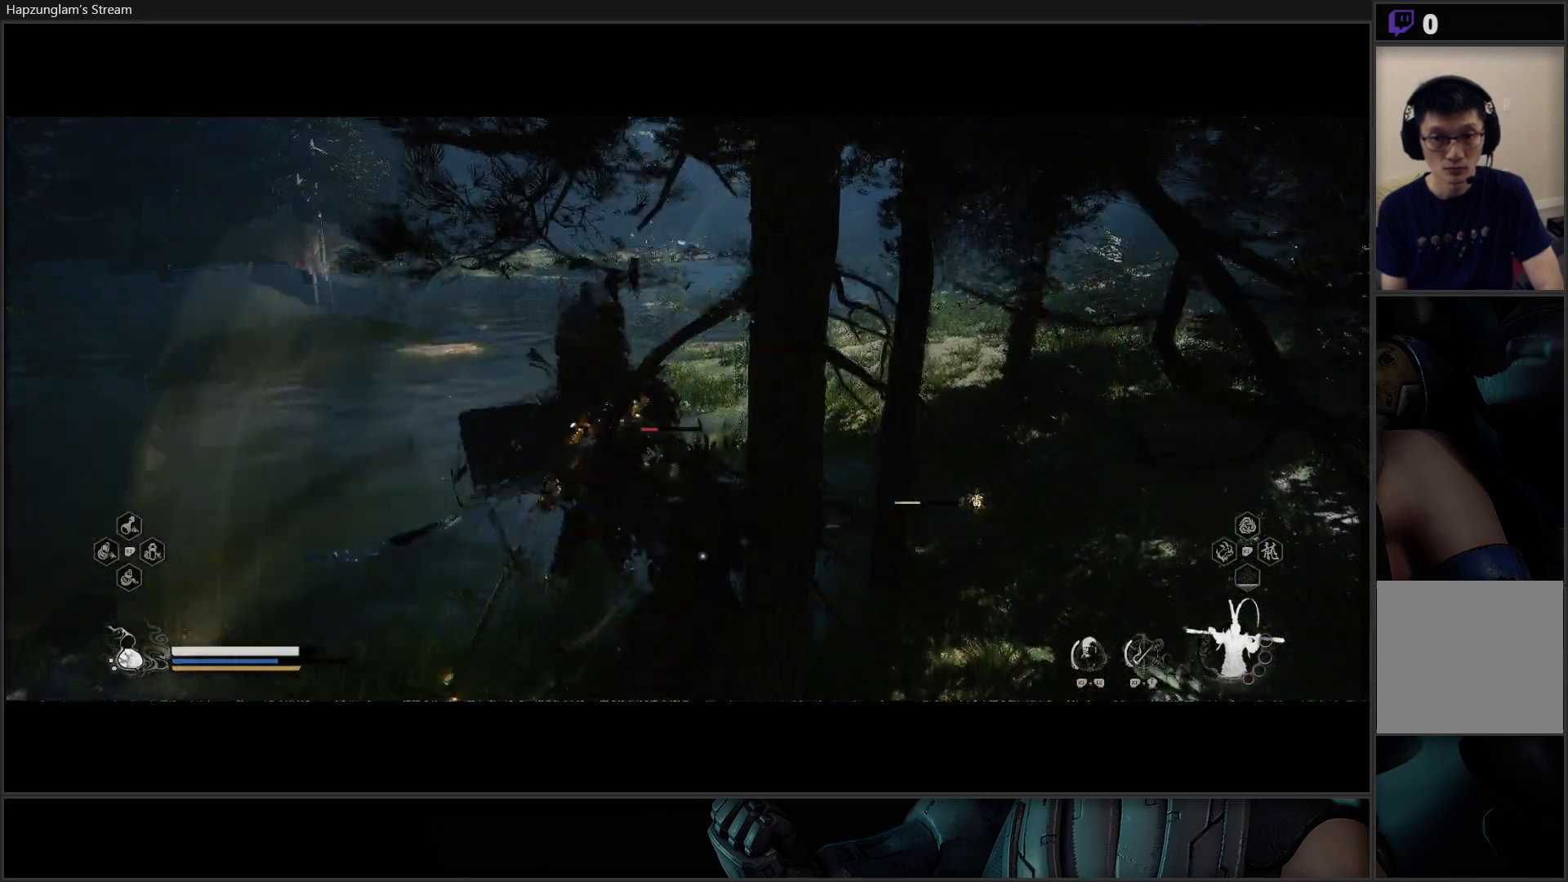
{"buttons": [], "left_stick": "center", "right_stick": "center", "events": []}
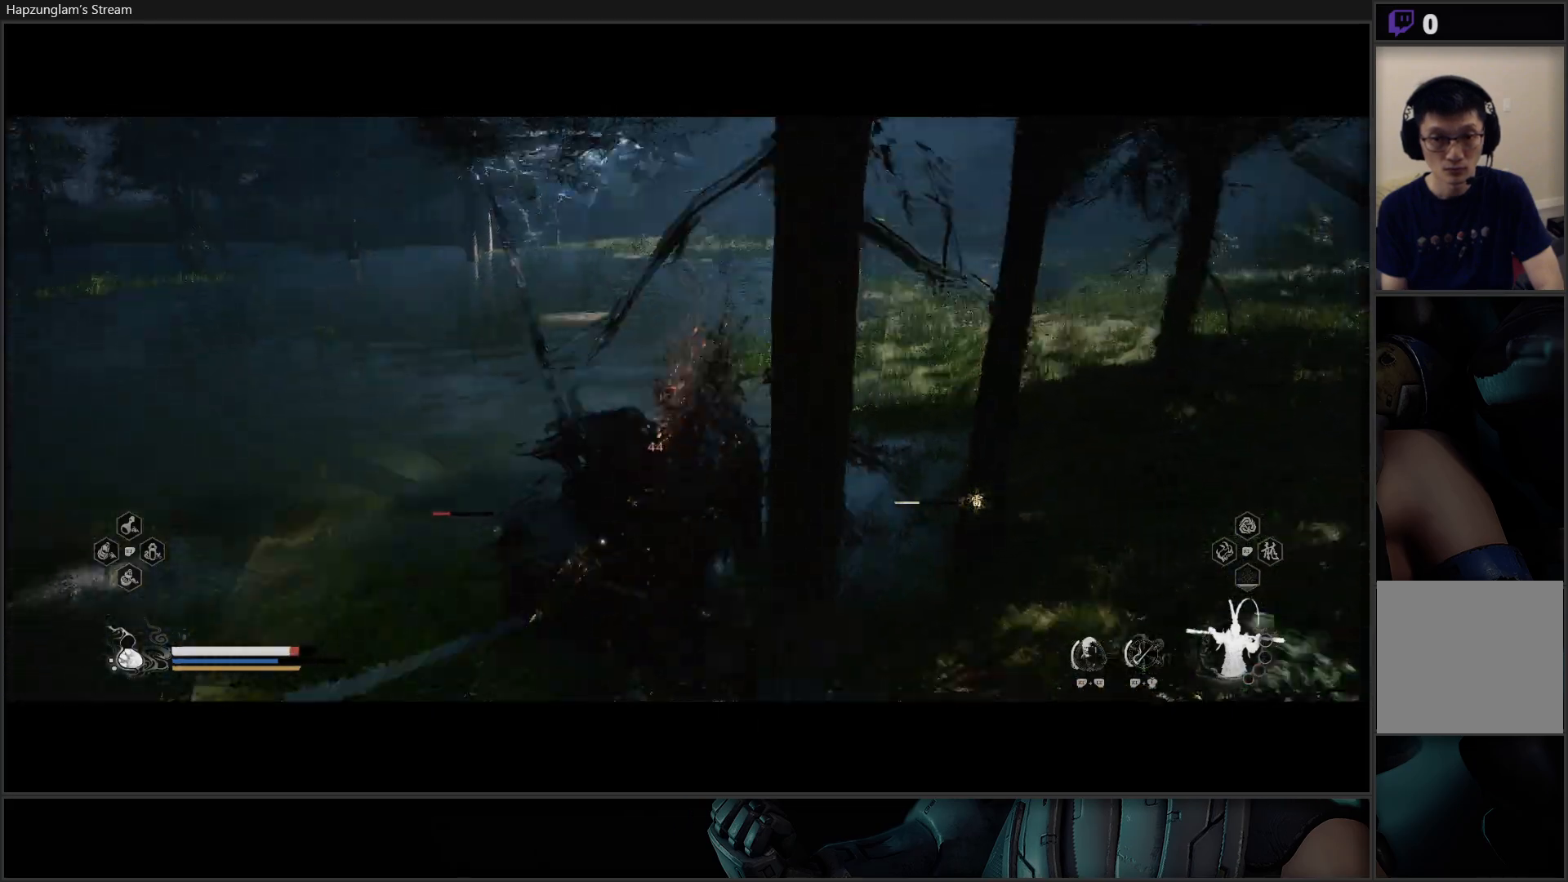
{"buttons": [], "left_stick": "center", "right_stick": "center", "events": []}
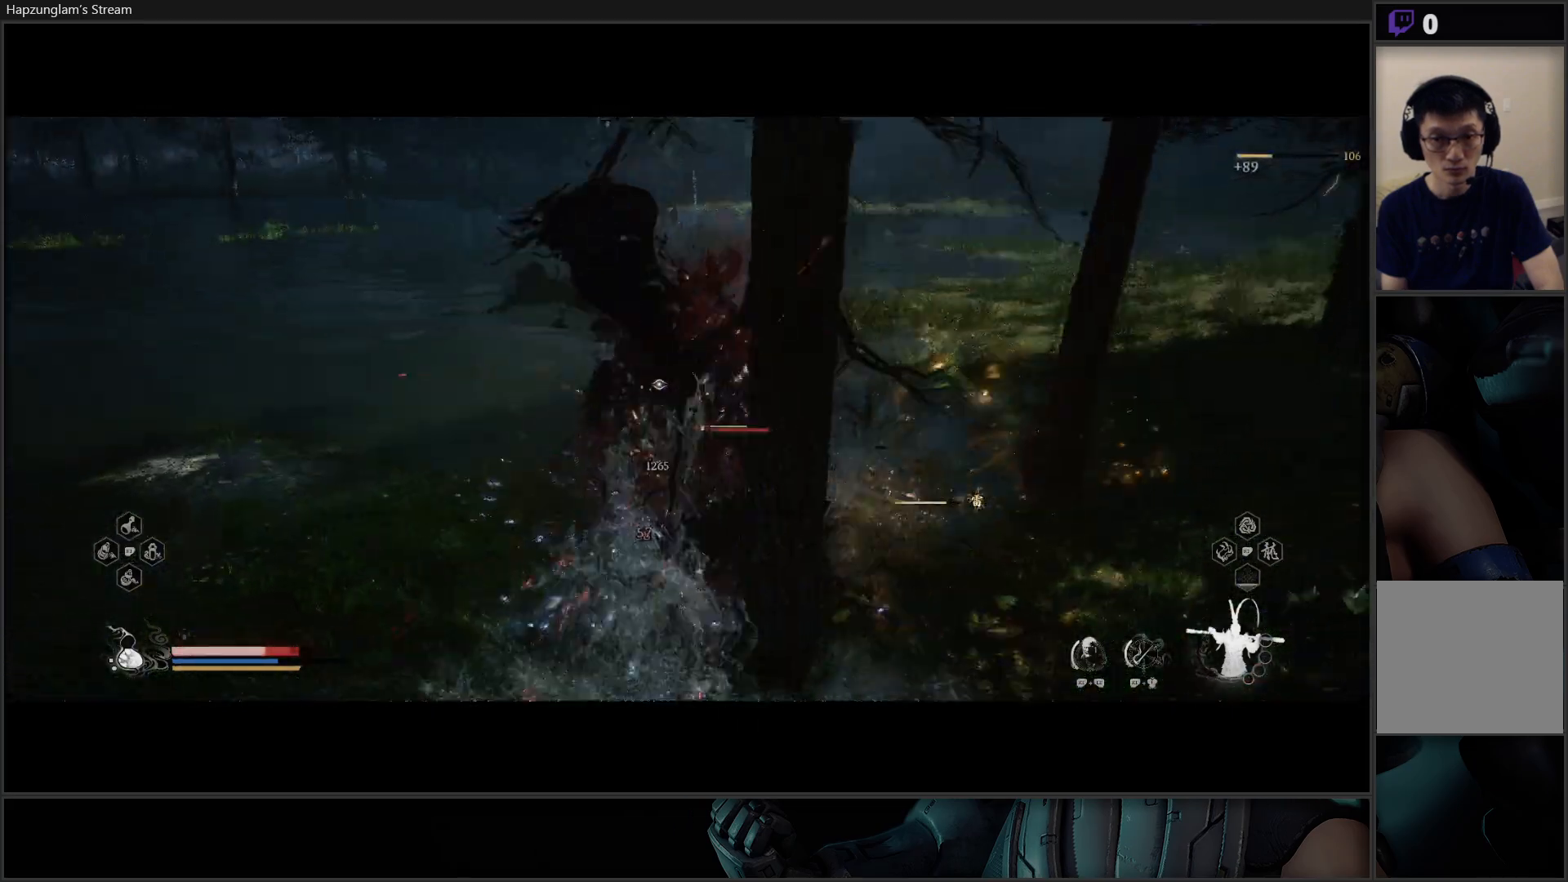
{"buttons": ["X"], "left_stick": "up", "right_stick": "center", "events": [[217, "left_stick", "up"], [317, "X", "down"], [384, "X", "up"], [467, "X", "down"]]}
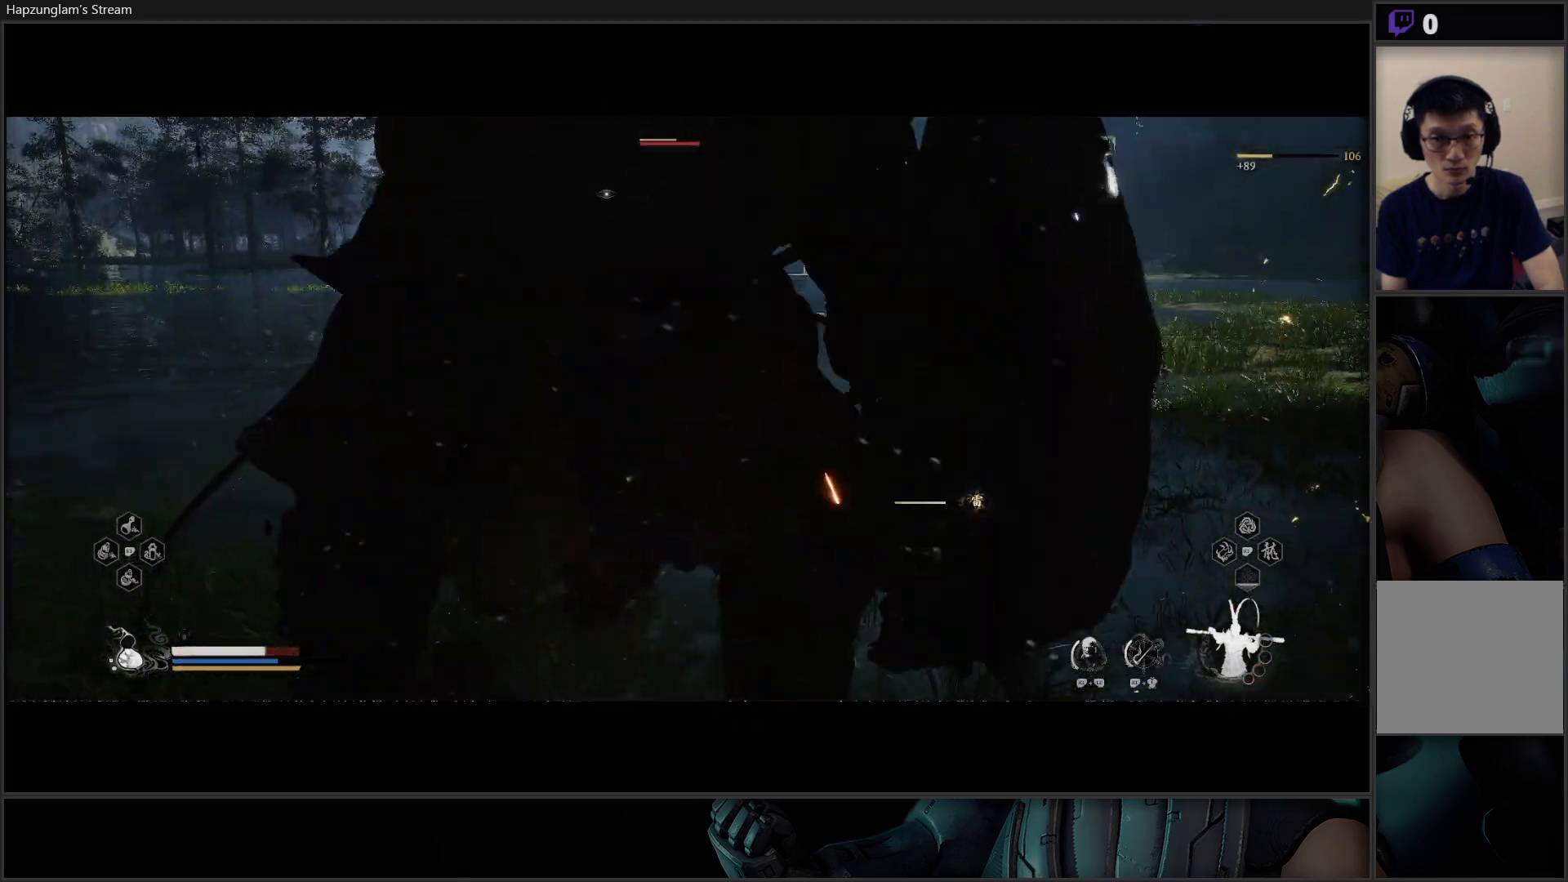
{"buttons": [], "left_stick": "up", "right_stick": "center", "events": [[34, "X", "up"], [117, "X", "down"], [167, "X", "up"], [267, "X", "down"], [334, "X", "up"], [384, "X", "down"], [484, "X", "up"]]}
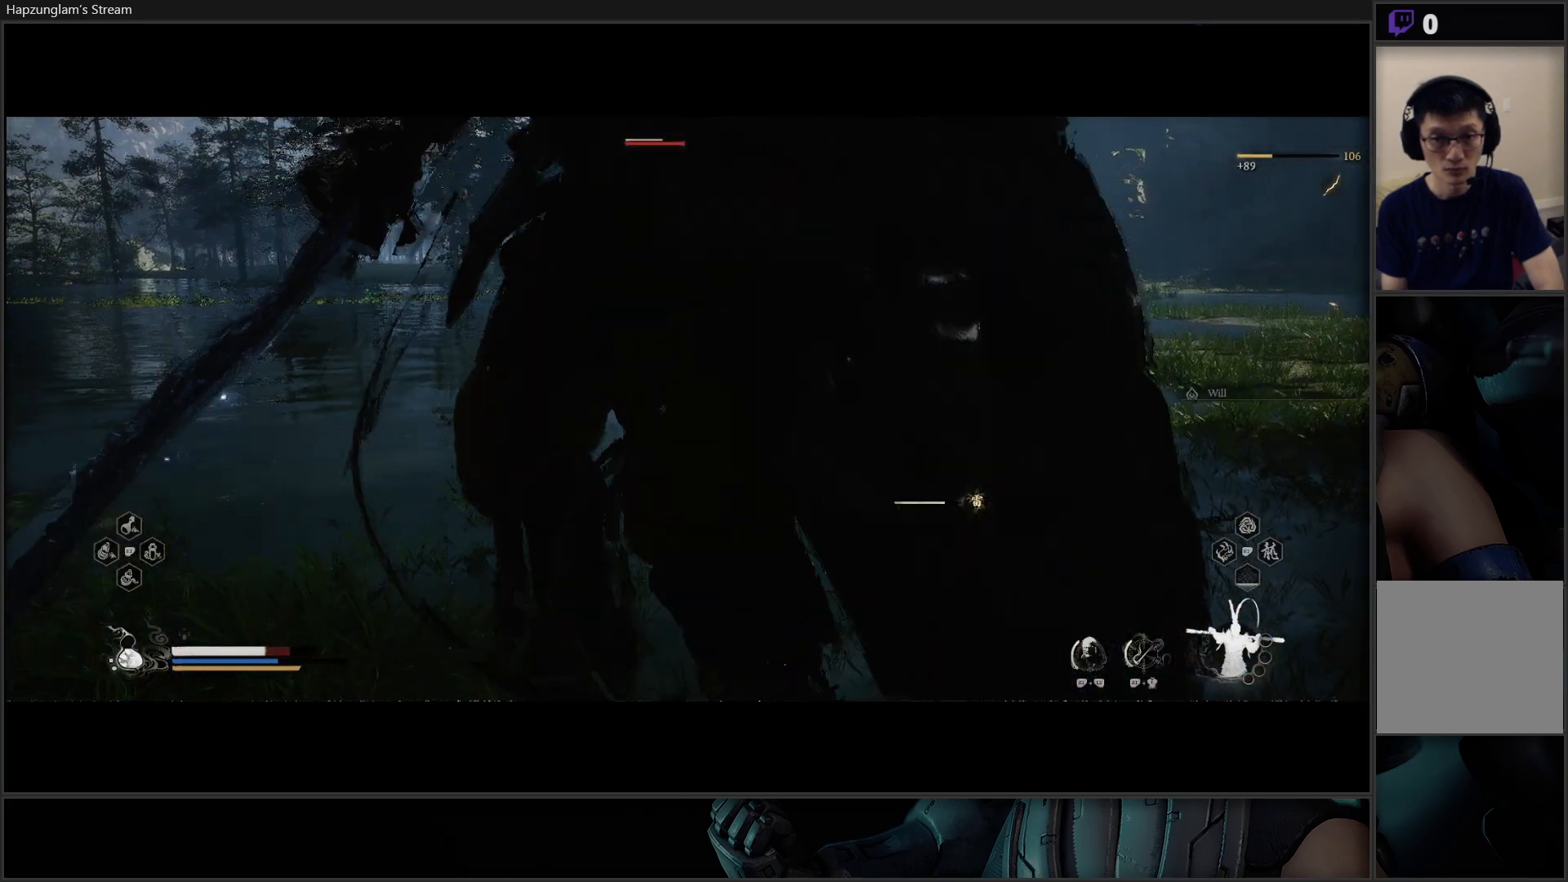
{"buttons": ["X"], "left_stick": "up", "right_stick": "center", "events": [[33, "X", "down"], [117, "X", "up"], [183, "X", "down"], [250, "X", "up"], [317, "X", "down"], [400, "X", "up"], [467, "X", "down"]]}
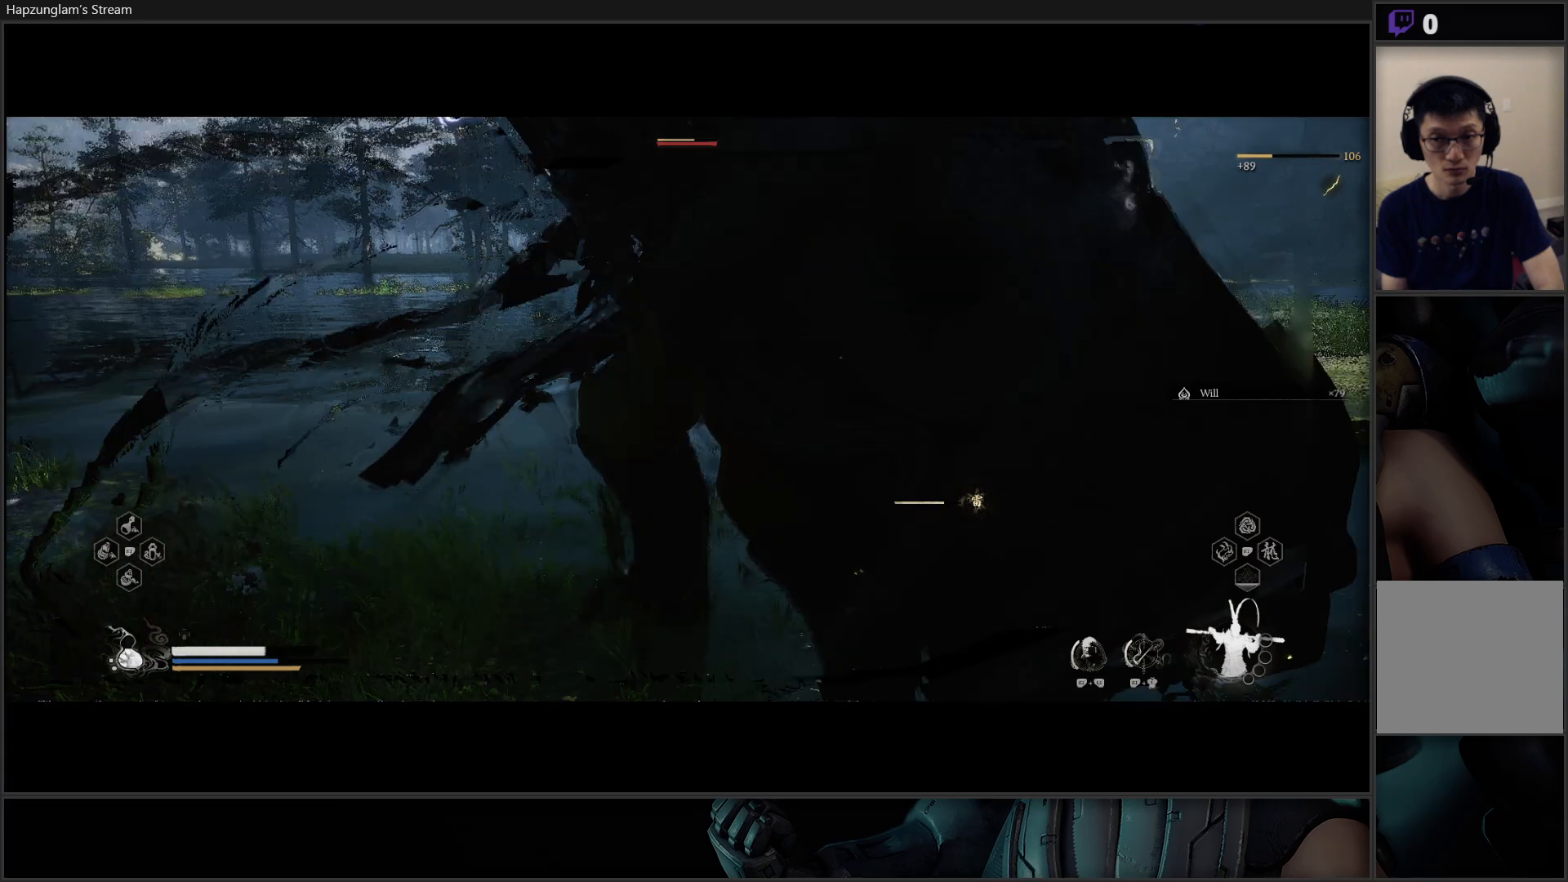
{"buttons": [], "left_stick": "up", "right_stick": "center", "events": [[50, "X", "up"], [117, "X", "down"], [184, "X", "up"], [267, "X", "down"], [334, "X", "up"], [401, "X", "down"], [501, "X", "up"]]}
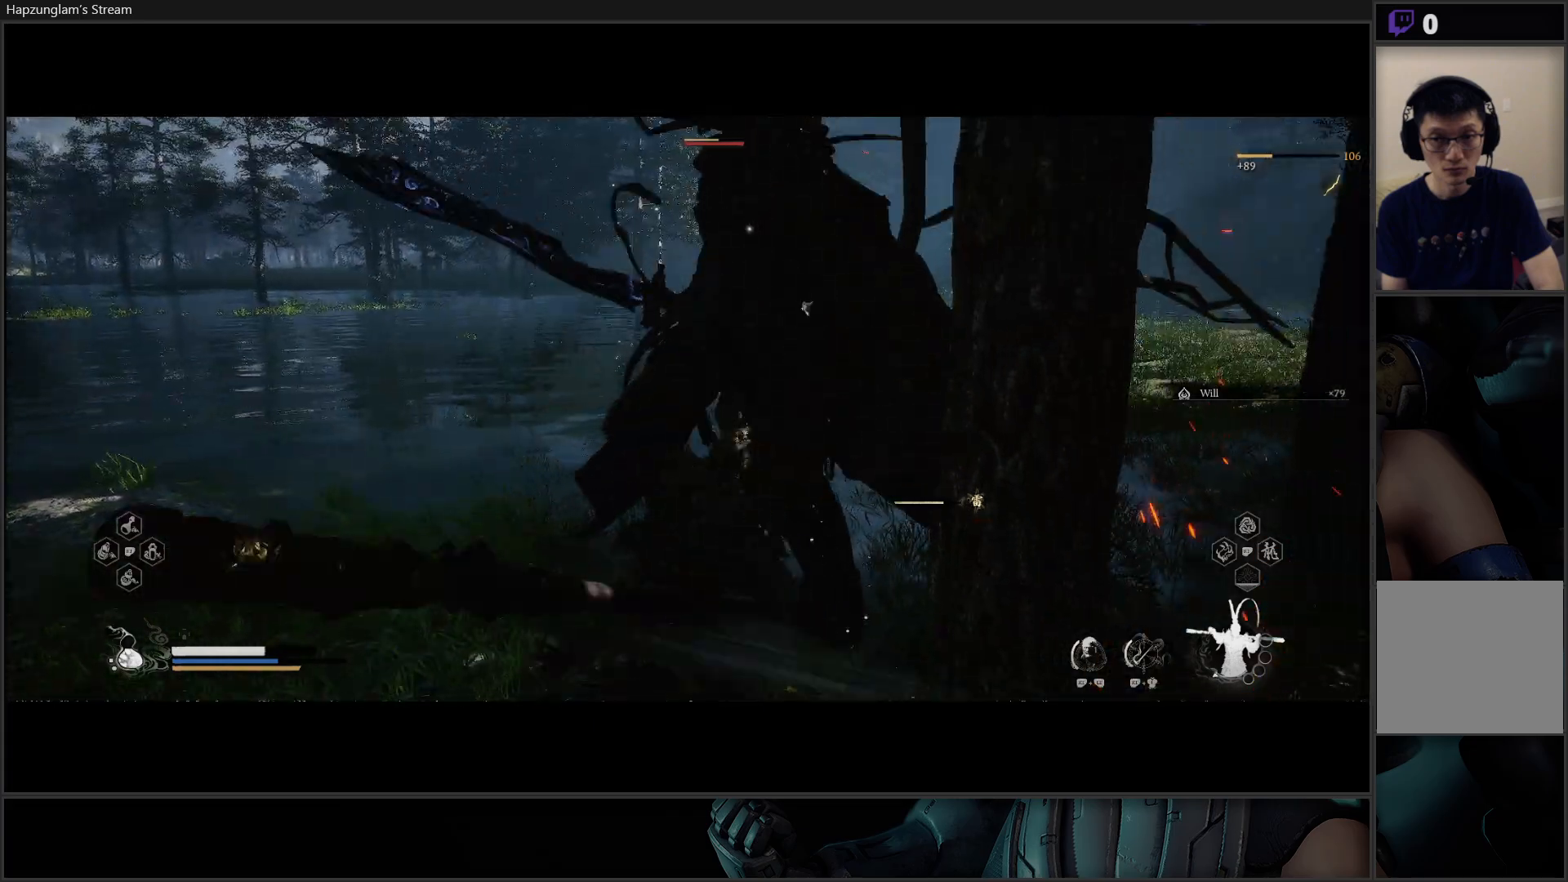
{"buttons": ["X"], "left_stick": "up", "right_stick": "center", "events": [[67, "X", "down"], [133, "X", "up"], [200, "X", "down"], [284, "X", "up"], [350, "X", "down"], [434, "X", "up"], [500, "X", "down"]]}
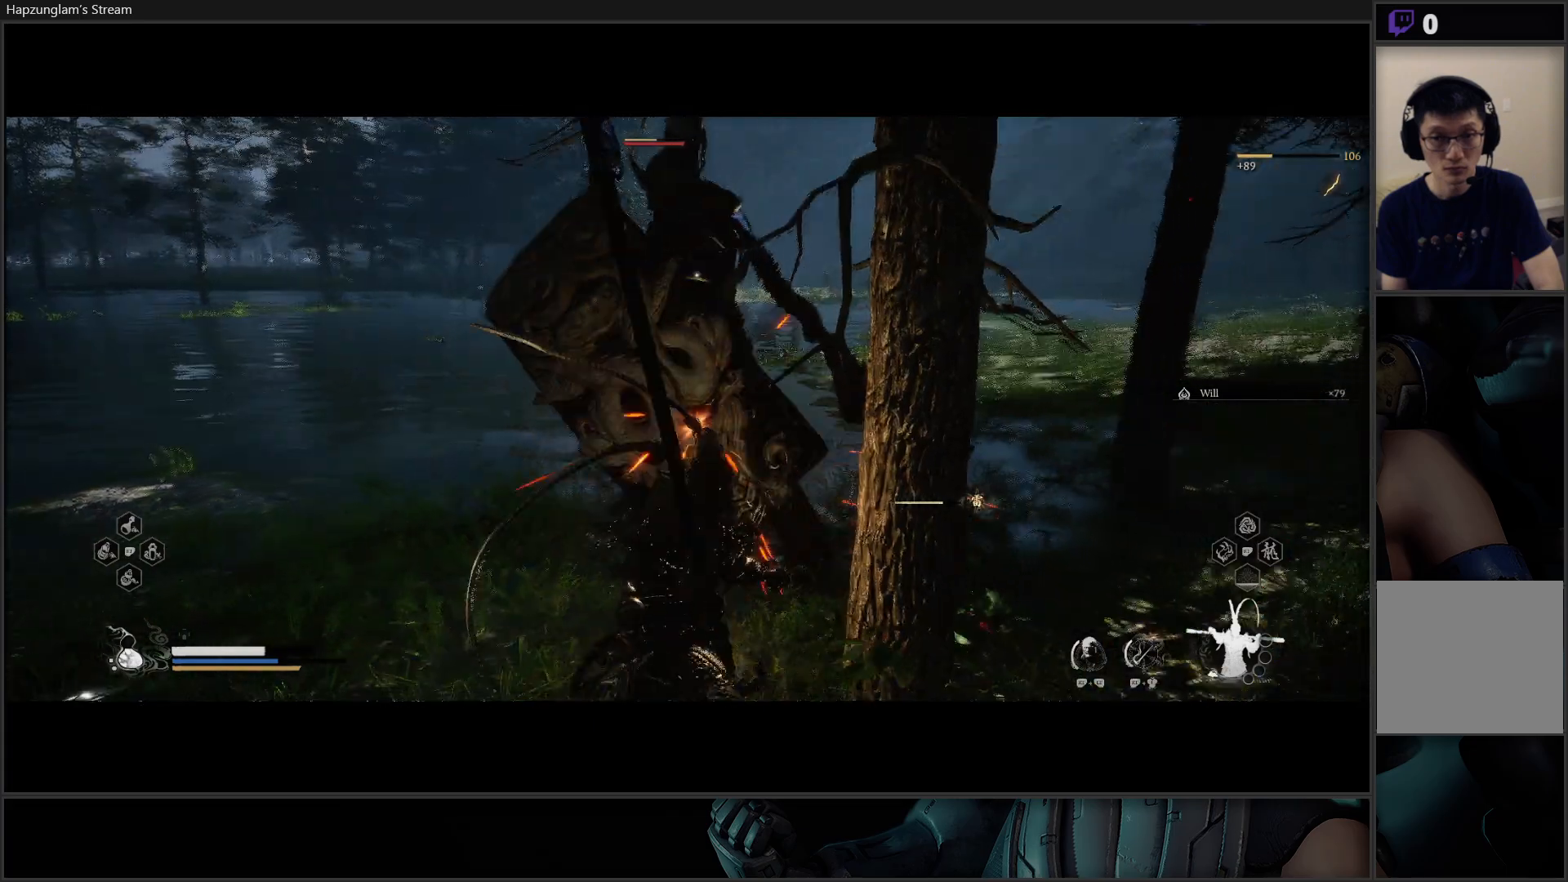
{"buttons": ["R2"], "left_stick": "up", "right_stick": "center", "events": [[67, "X", "up"], [234, "R2", "down"], [301, "X", "down"], [417, "X", "up"]]}
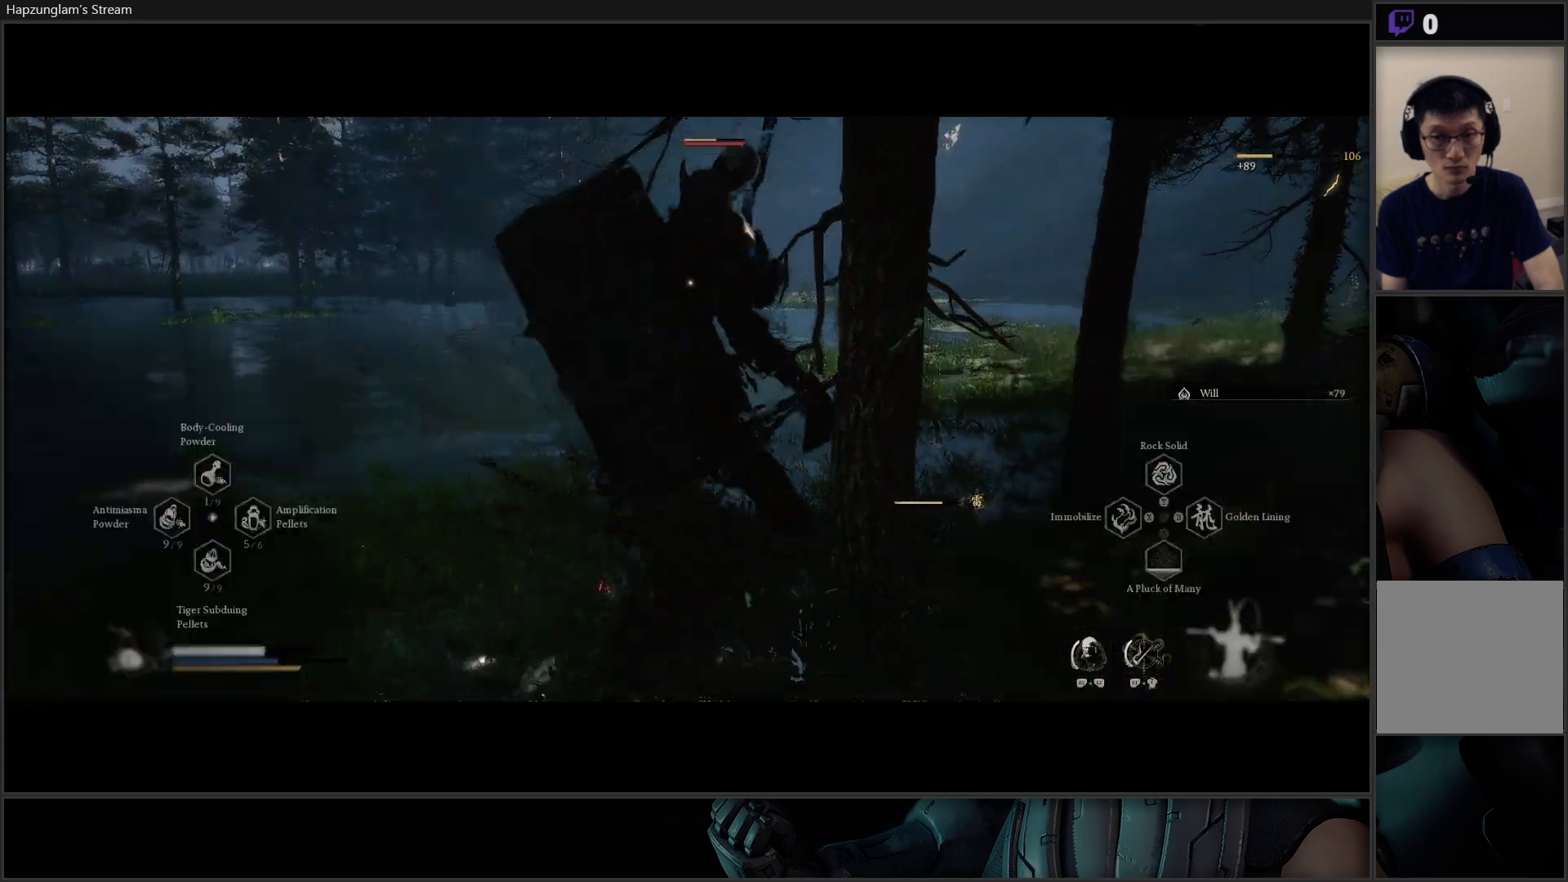
{"buttons": [], "left_stick": "up-left", "right_stick": "center", "events": [[117, "left_stick", "up-left"], [434, "R2", "up"]]}
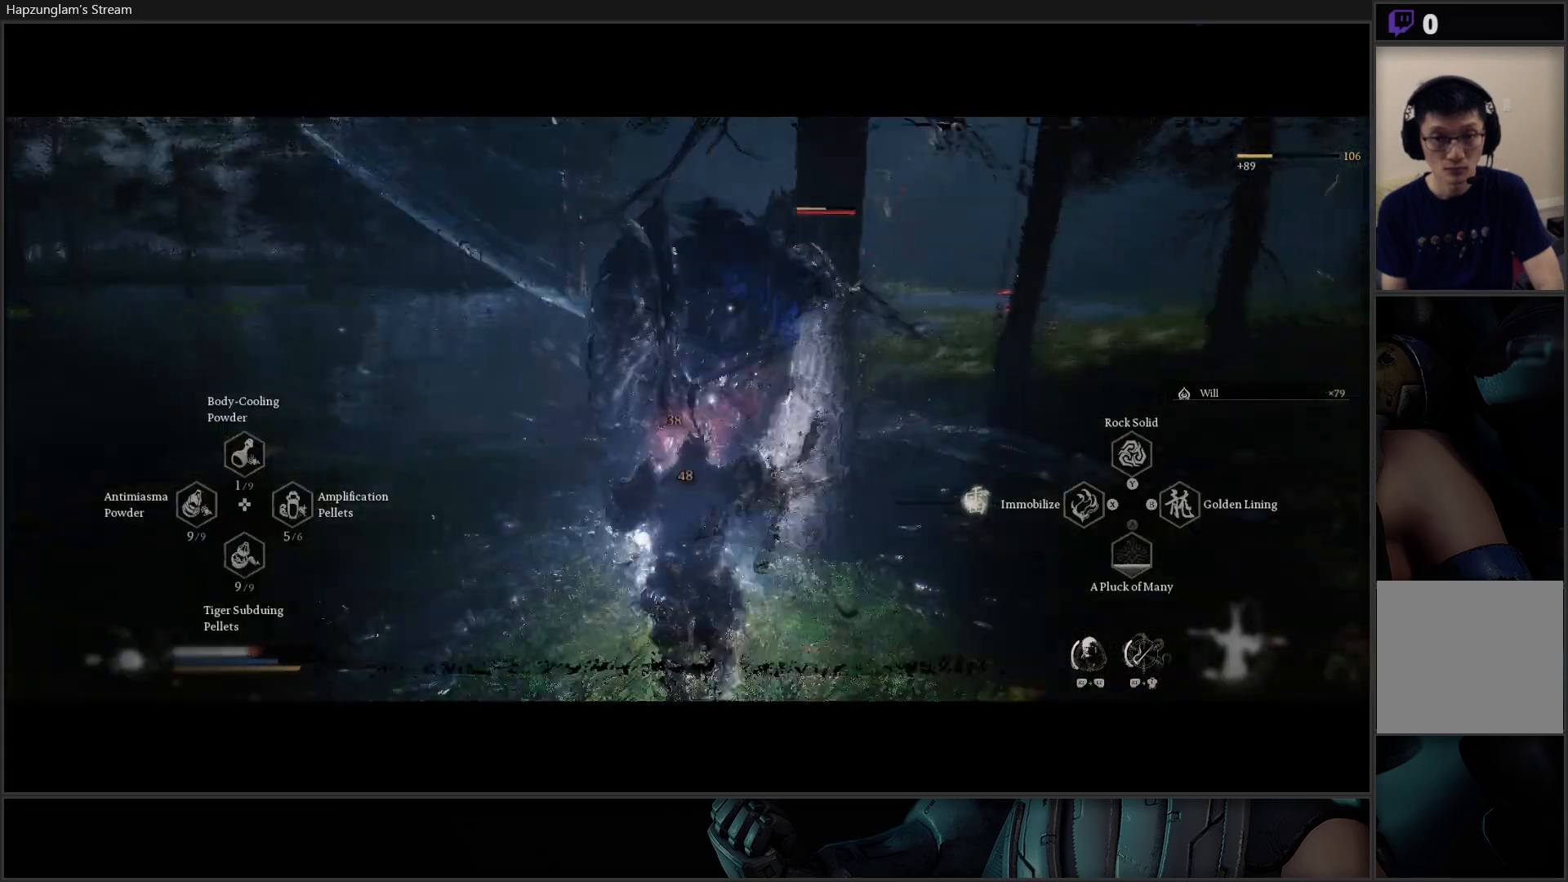
{"buttons": ["X"], "left_stick": "up-left", "right_stick": "center", "events": [[401, "X", "down"]]}
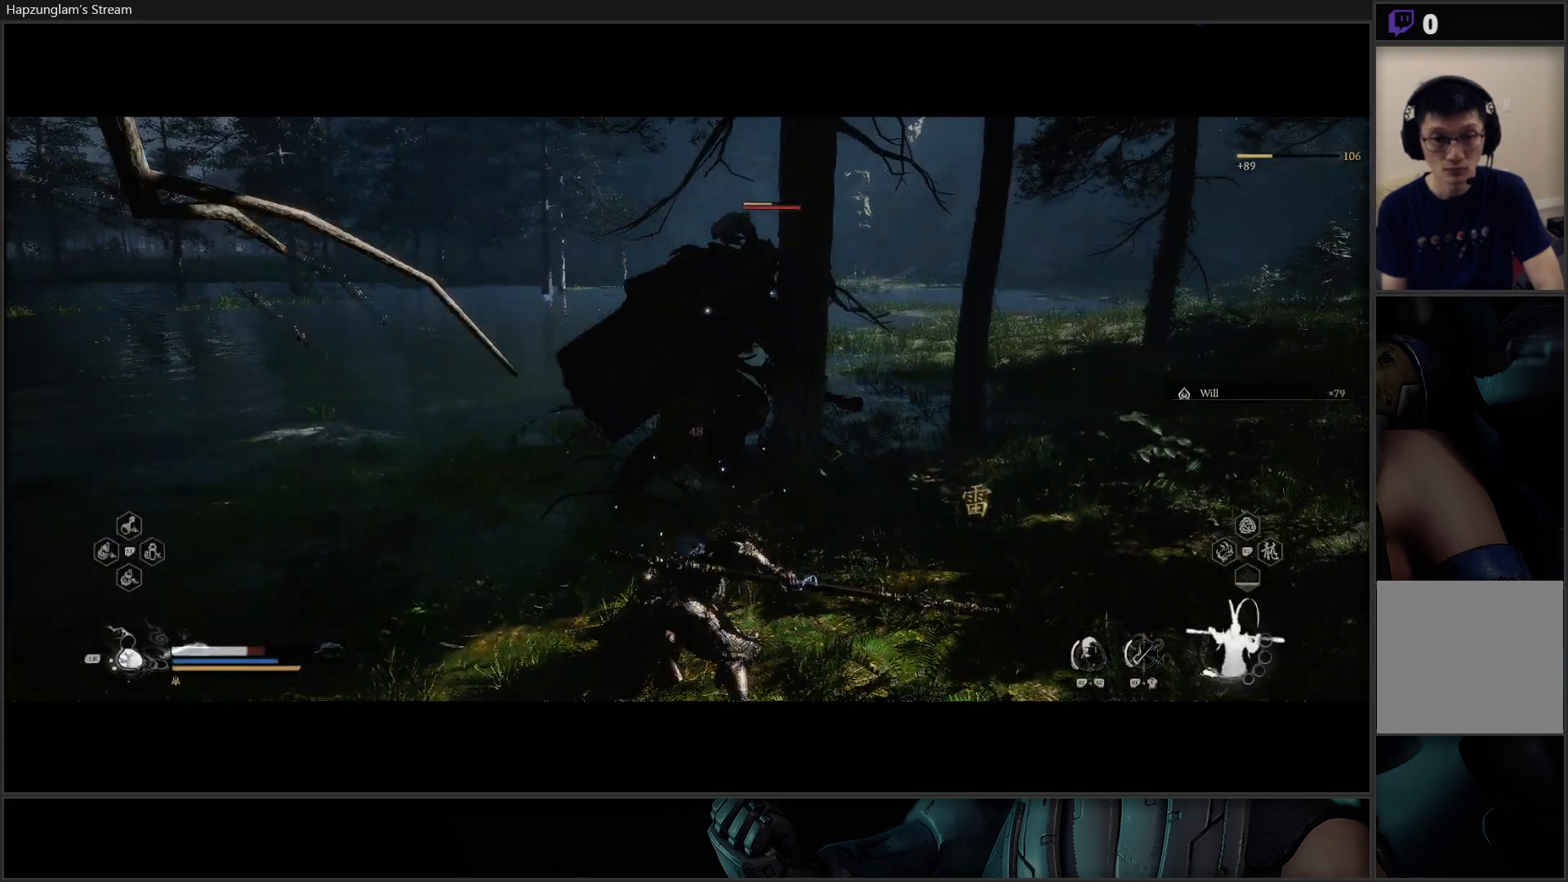
{"buttons": ["R2"], "left_stick": "up-left", "right_stick": "center", "events": [[17, "X", "up"], [133, "R2", "down"], [200, "X", "down"], [334, "X", "up"]]}
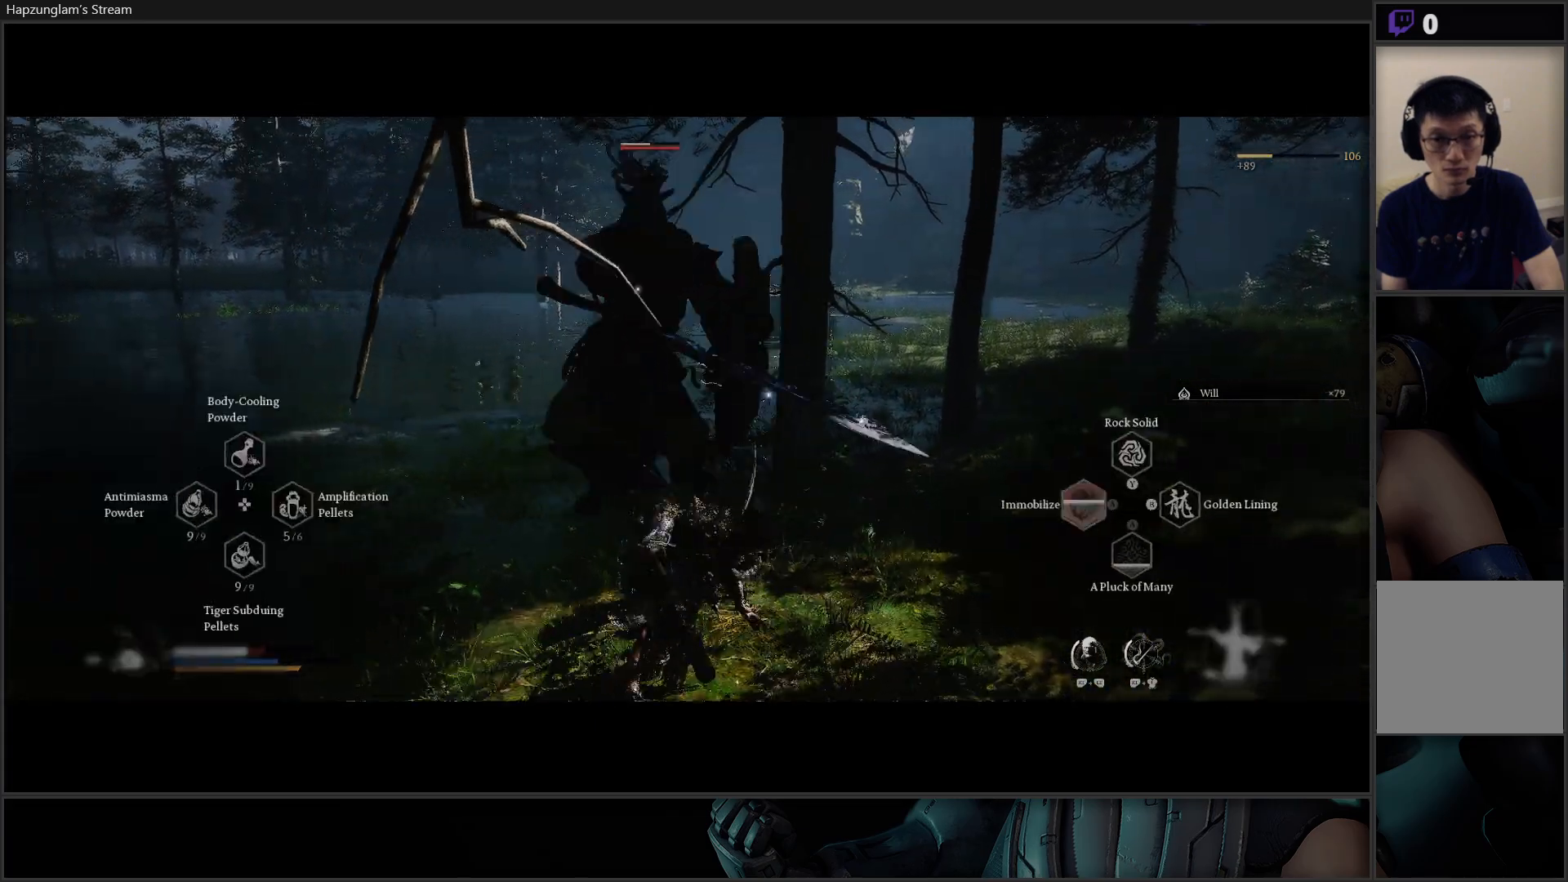
{"buttons": [], "left_stick": "up-left", "right_stick": "center", "events": [[484, "R2", "up"]]}
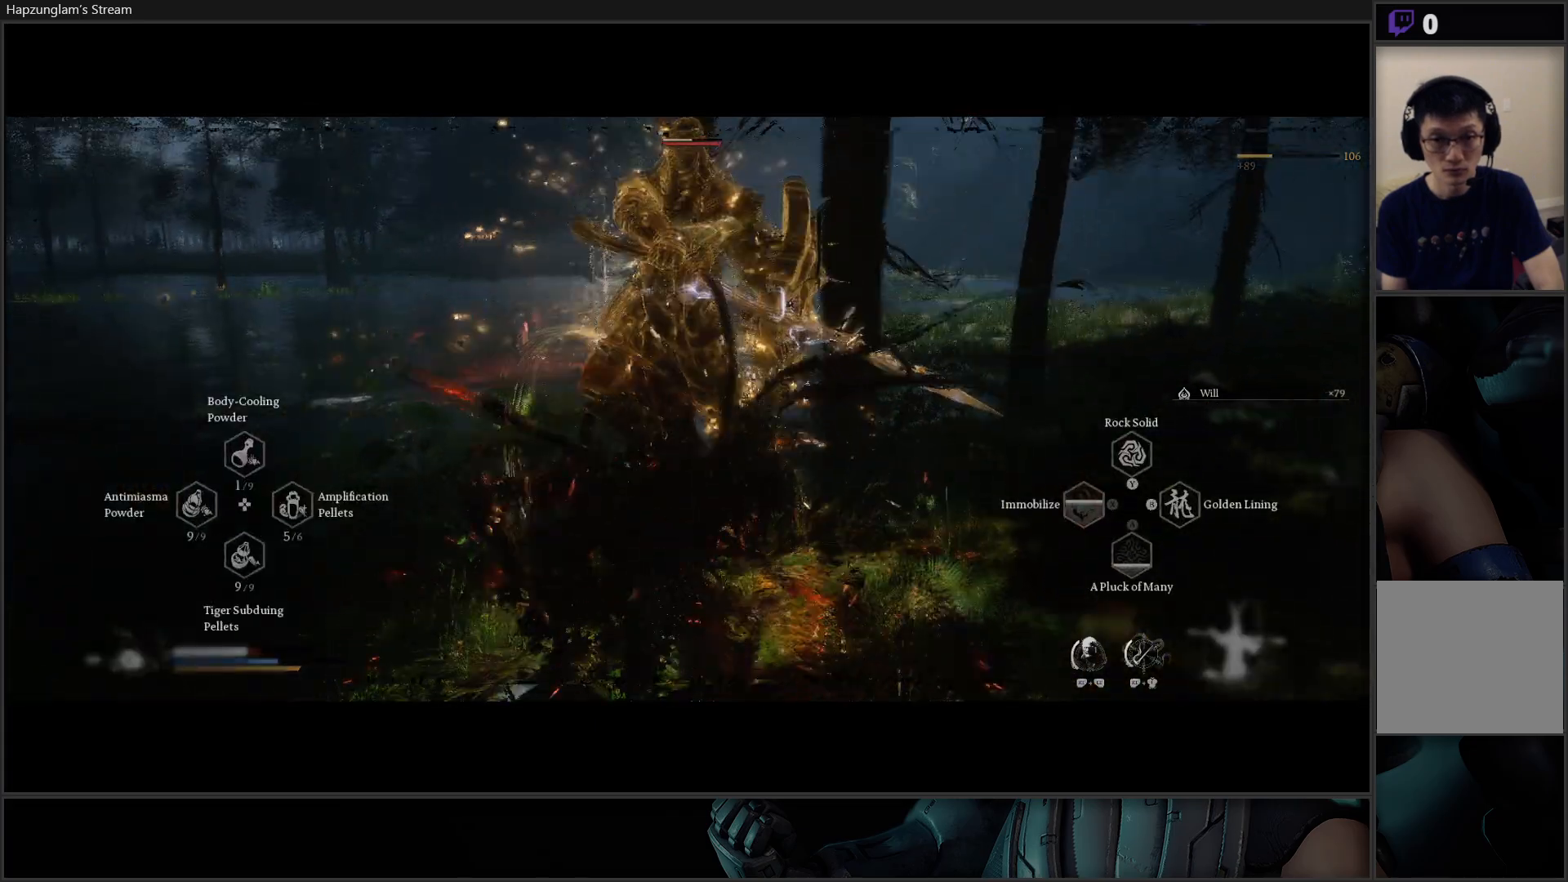
{"buttons": [], "left_stick": "up", "right_stick": "center", "events": [[17, "left_stick", "up"], [83, "X", "down"], [183, "X", "up"], [233, "X", "down"], [317, "X", "up"], [367, "X", "down"], [434, "X", "up"]]}
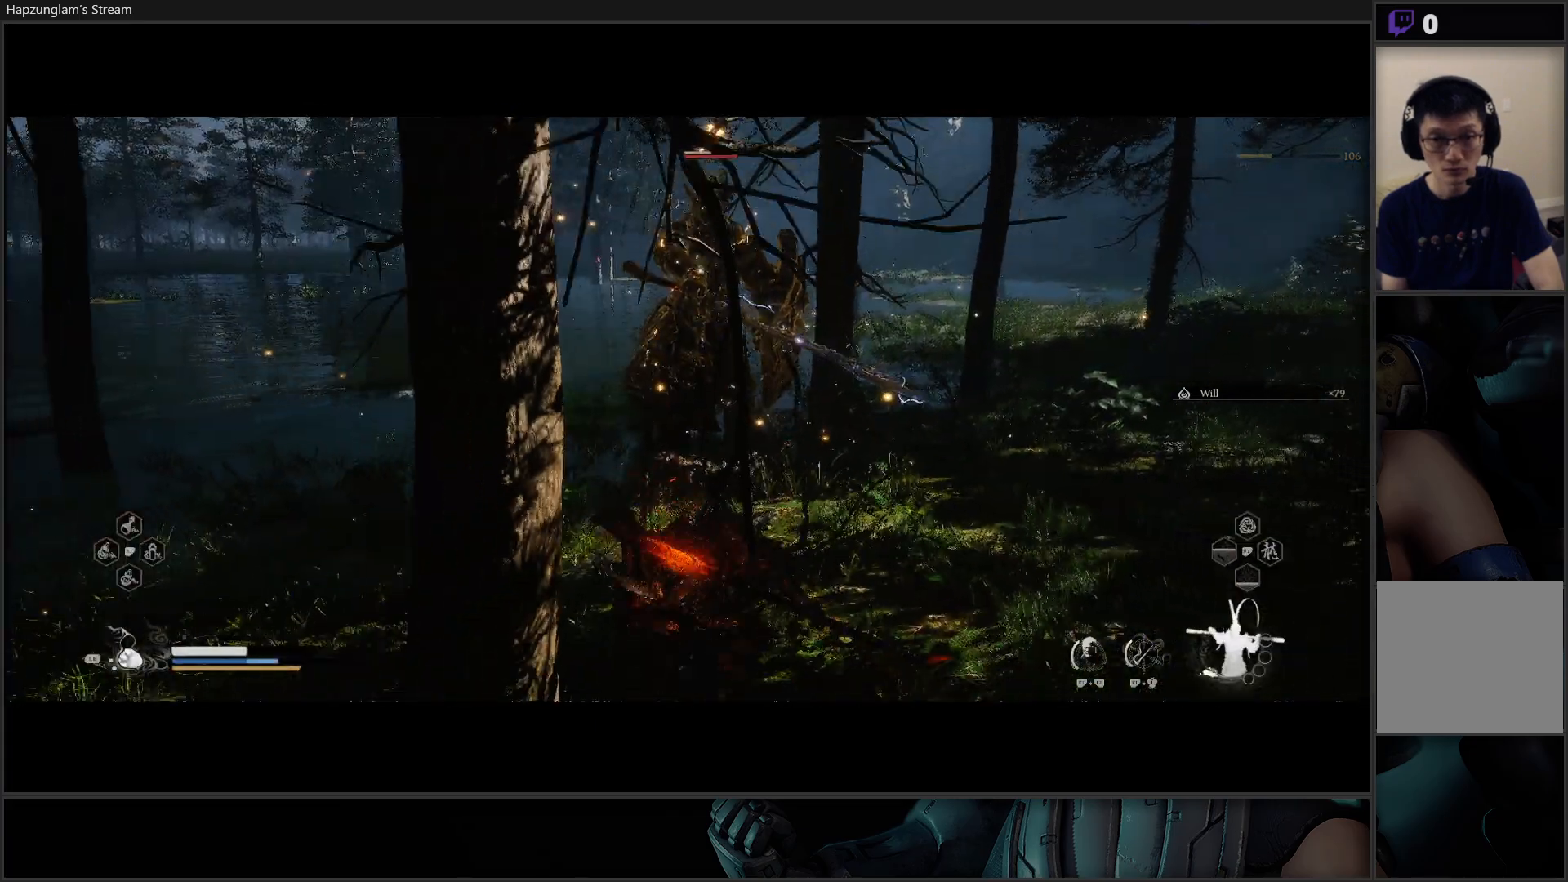
{"buttons": ["X"], "left_stick": "up", "right_stick": "center", "events": [[17, "X", "down"], [84, "X", "up"], [167, "X", "down"], [234, "X", "up"], [301, "X", "down"], [367, "X", "up"], [451, "X", "down"]]}
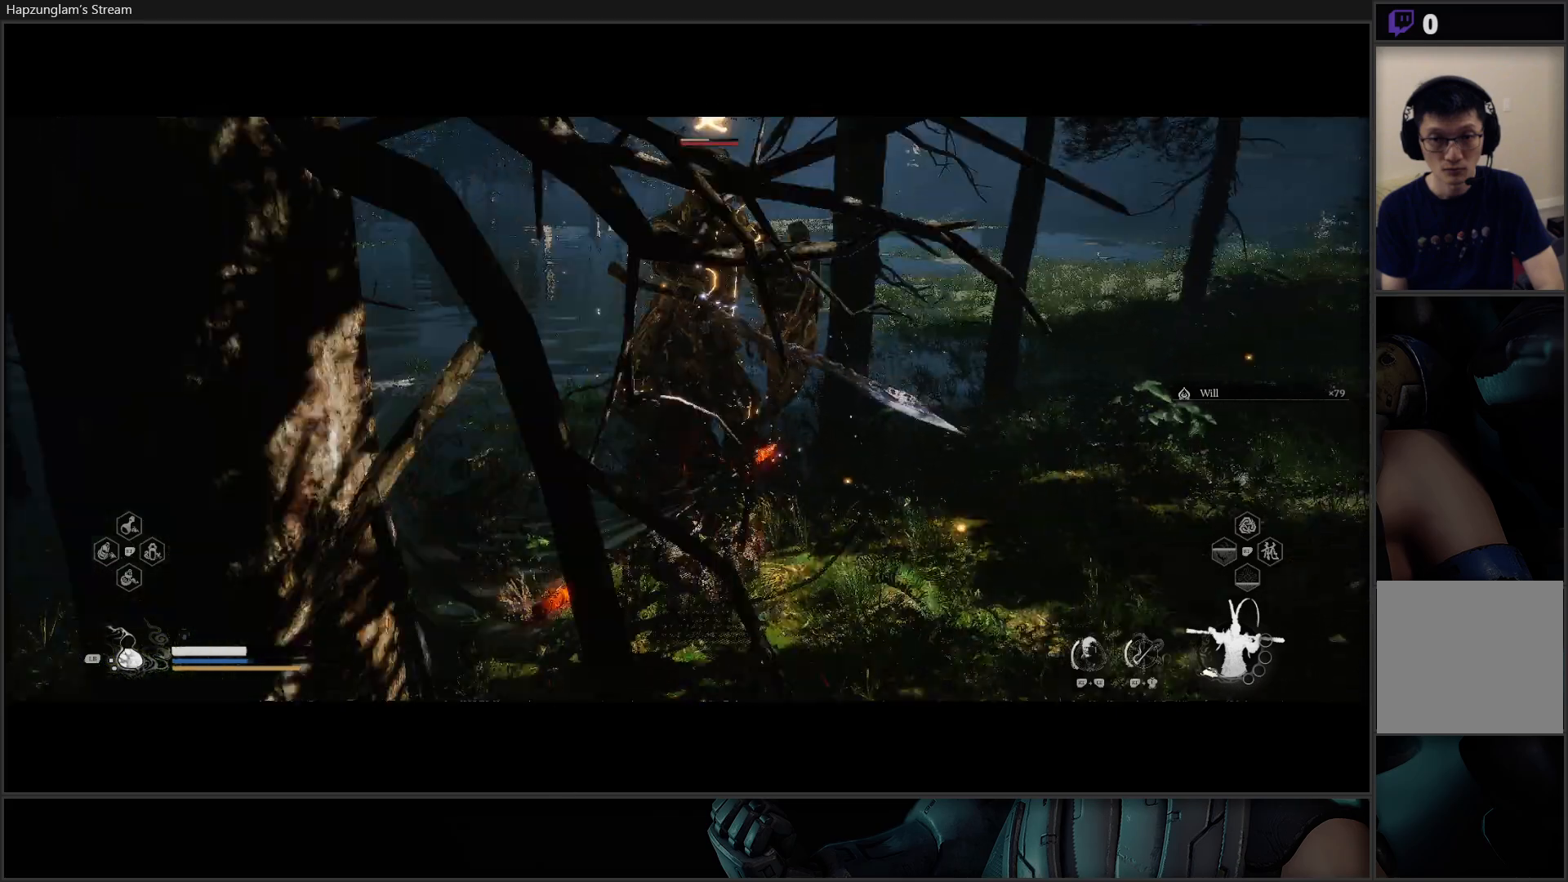
{"buttons": [], "left_stick": "up", "right_stick": "center", "events": [[33, "X", "up"], [100, "X", "down"], [167, "X", "up"], [250, "X", "down"], [350, "X", "up"], [384, "X", "down"], [484, "X", "up"]]}
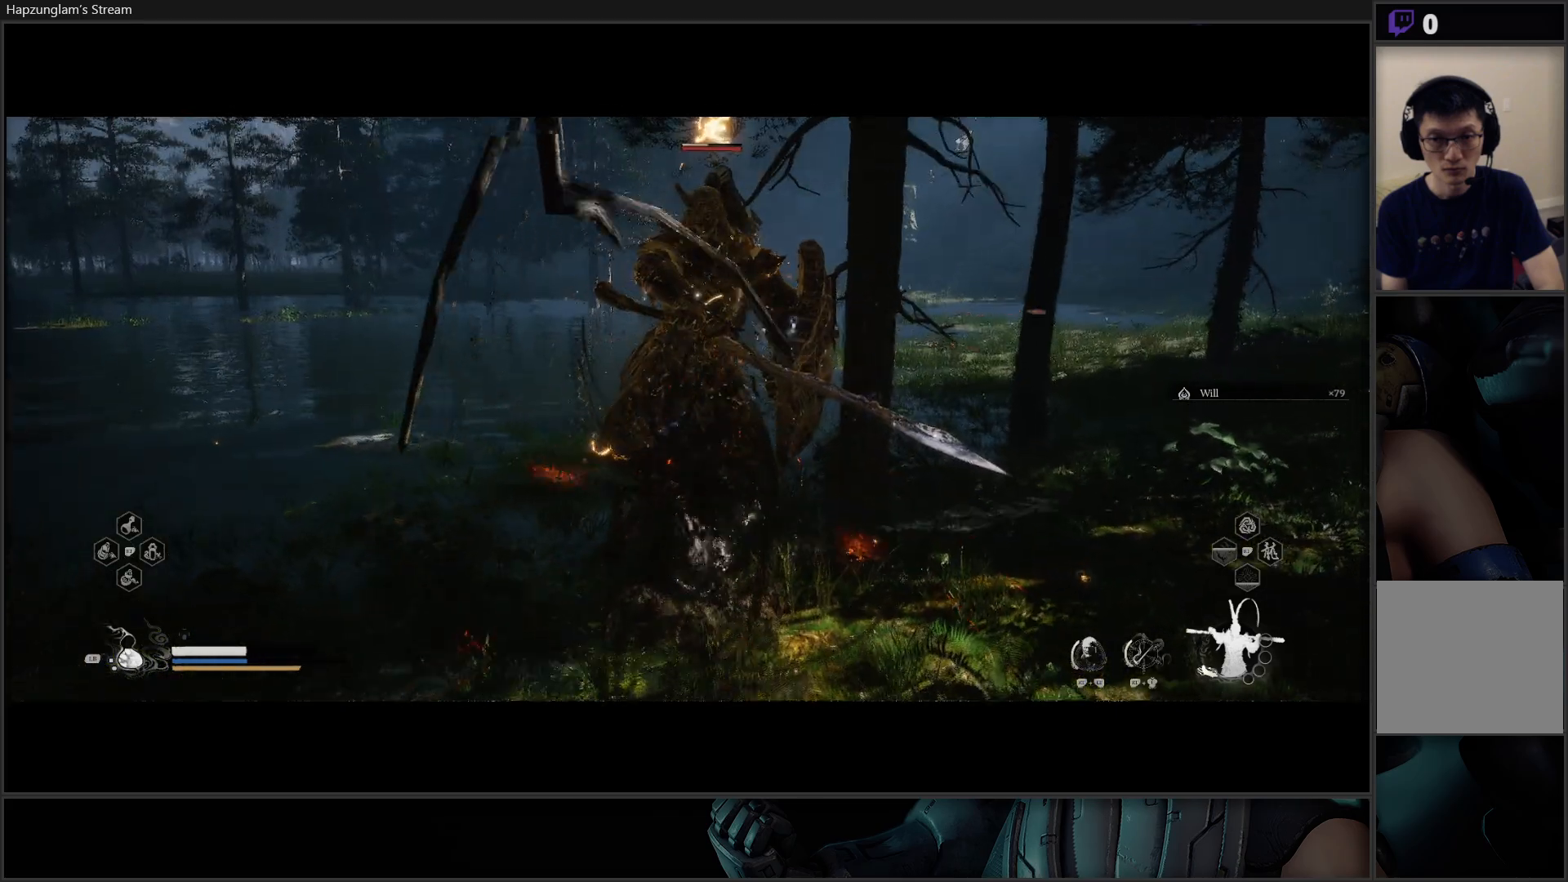
{"buttons": ["X"], "left_stick": "up", "right_stick": "center", "events": [[34, "X", "down"], [134, "X", "up"], [151, "X", "down"], [251, "X", "up"], [317, "X", "down"], [401, "X", "up"], [451, "X", "down"]]}
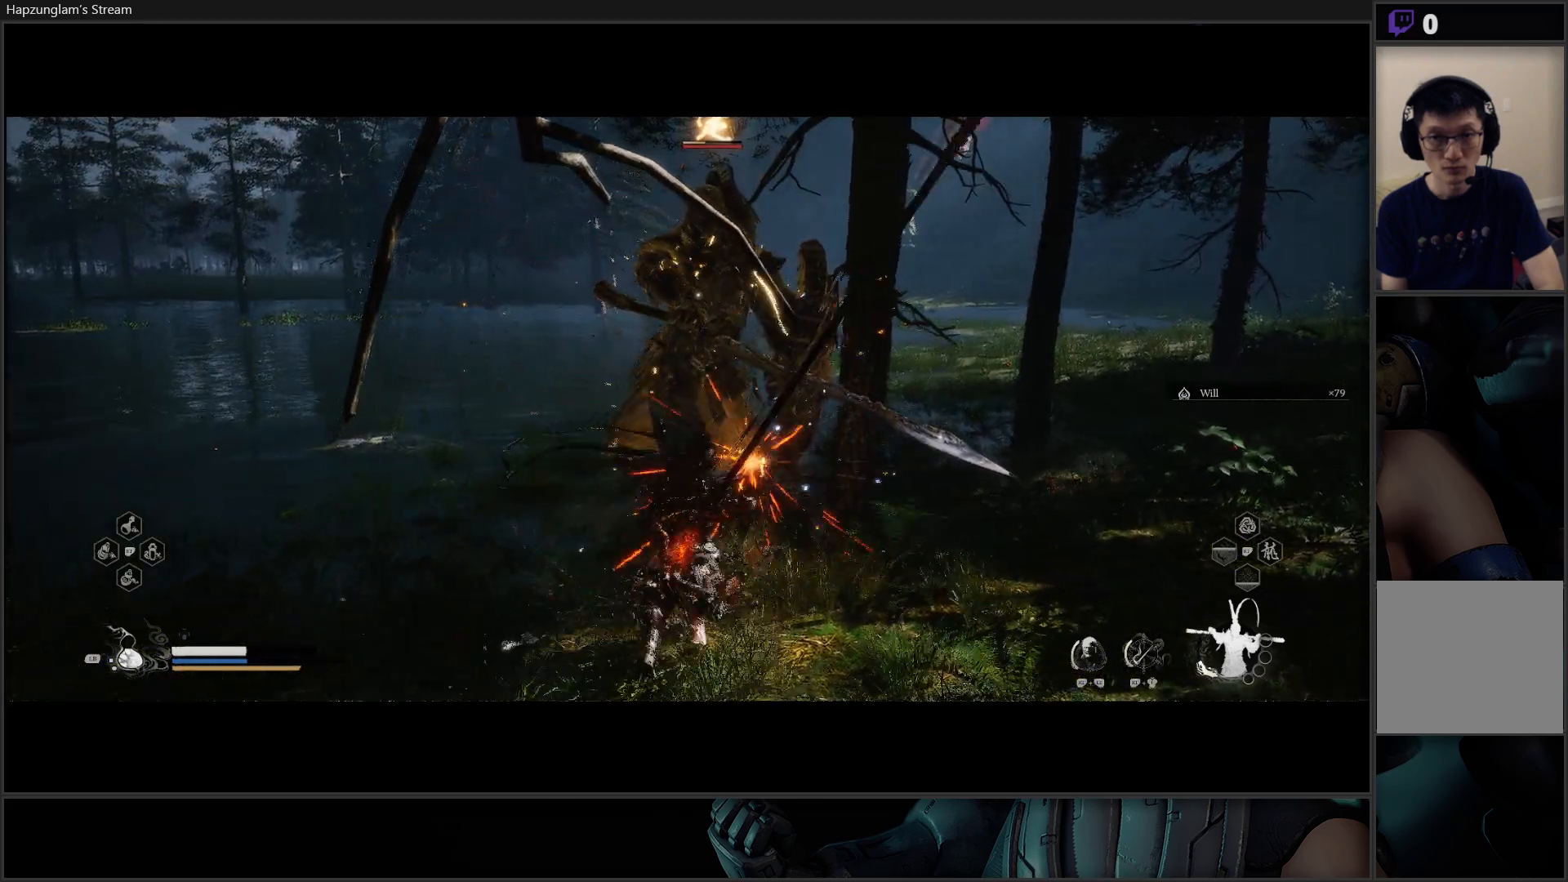
{"buttons": [], "left_stick": "up", "right_stick": "center", "events": [[33, "X", "up"], [100, "X", "down"], [183, "X", "up"], [267, "X", "down"], [334, "X", "up"], [400, "X", "down"], [467, "X", "up"]]}
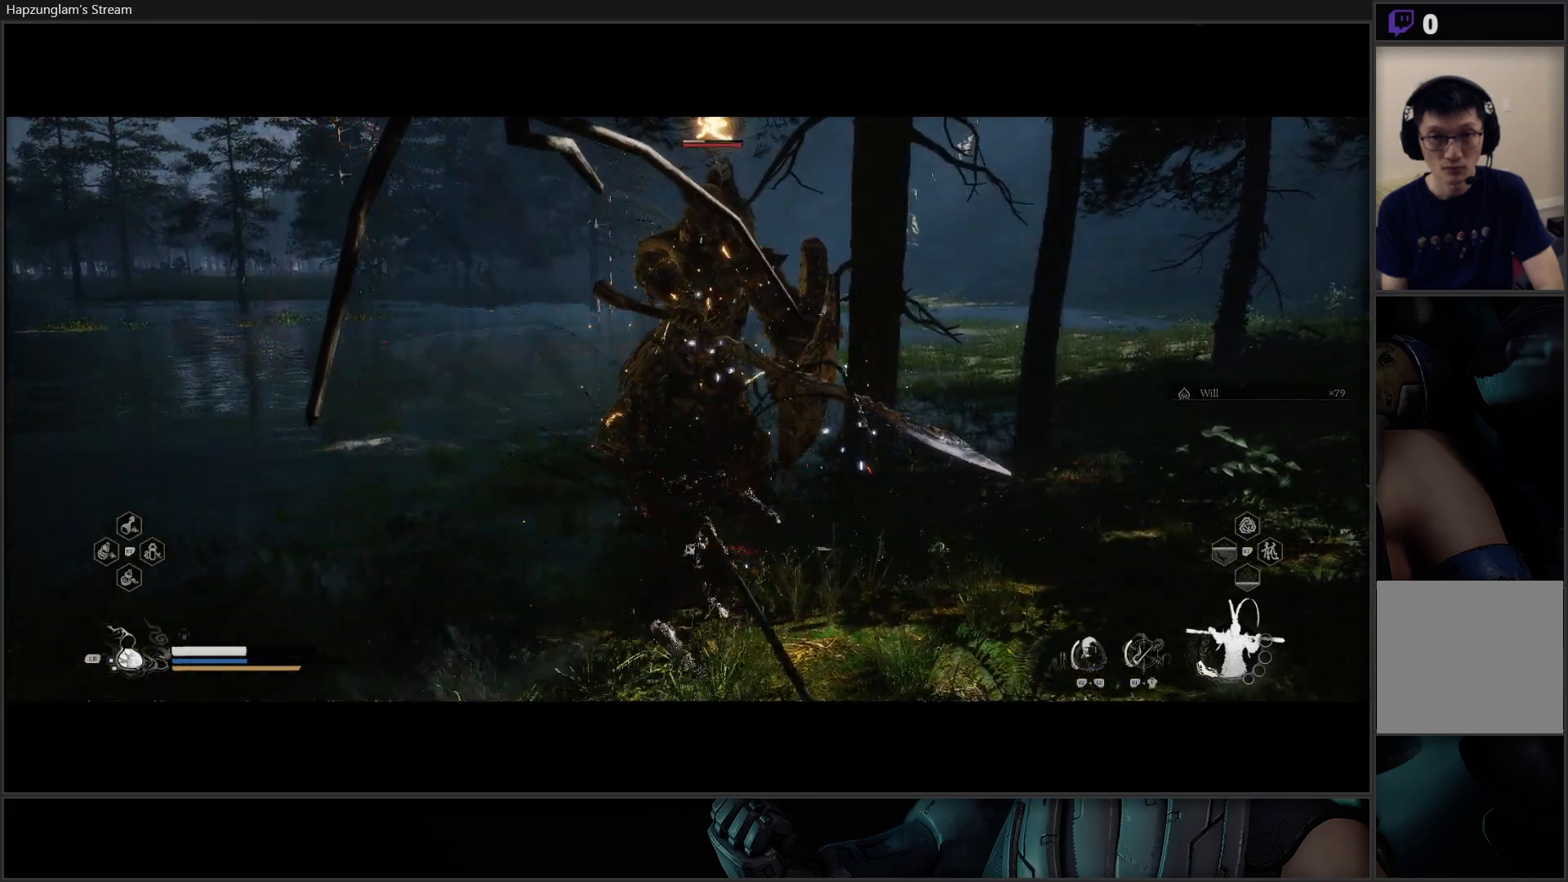
{"buttons": ["X"], "left_stick": "up", "right_stick": "center", "events": [[34, "X", "down"], [117, "X", "up"], [184, "X", "down"], [267, "X", "up"], [317, "X", "down"], [418, "X", "up"], [484, "X", "down"]]}
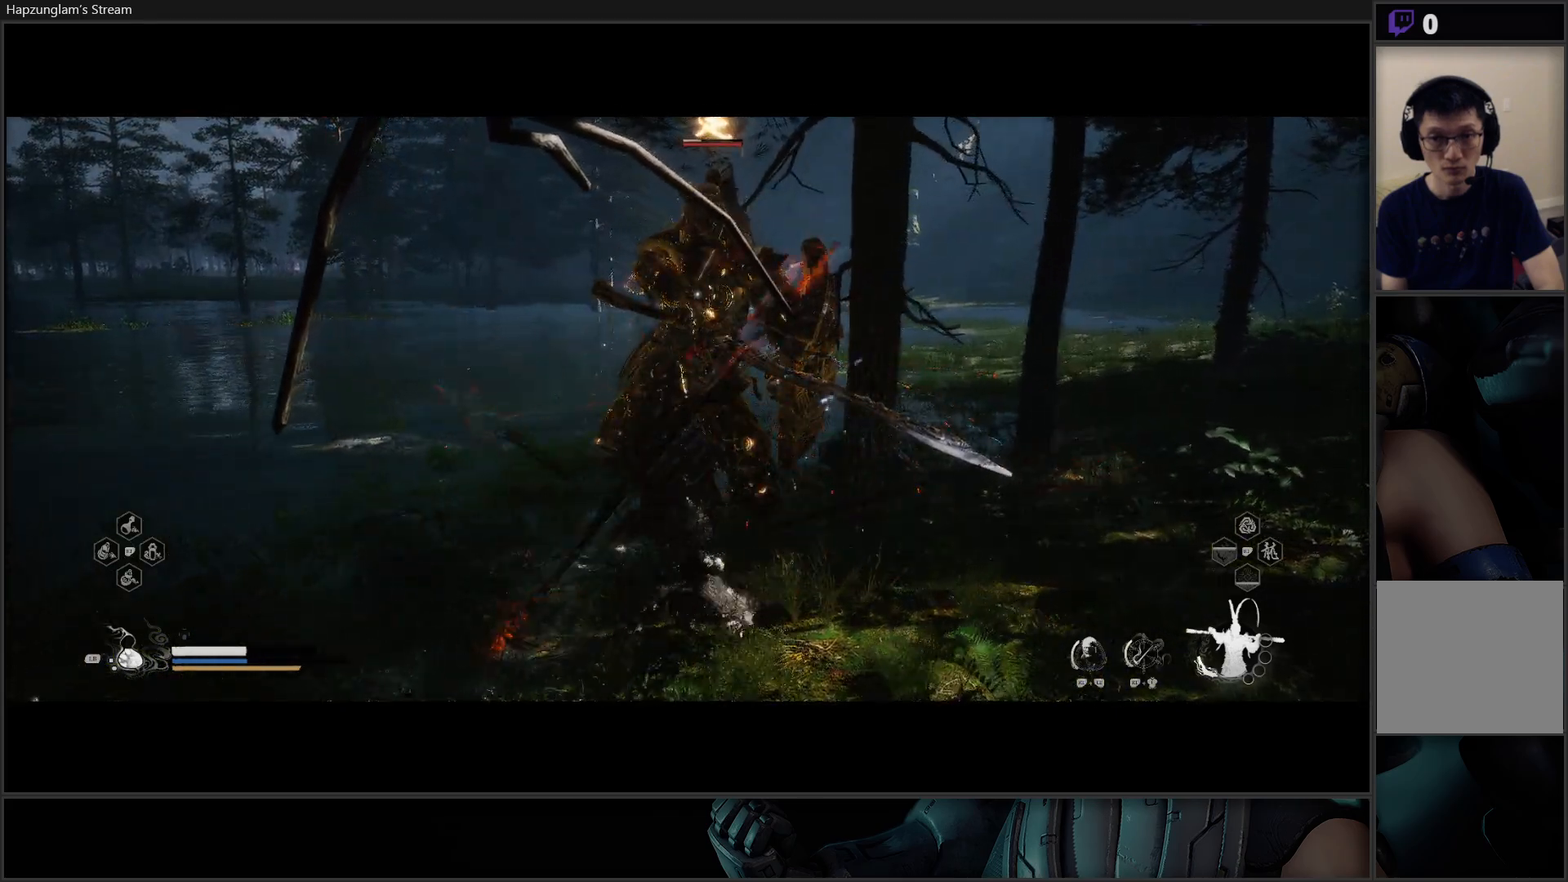
{"buttons": [], "left_stick": "up", "right_stick": "center", "events": [[50, "X", "up"], [133, "X", "down"], [183, "X", "up"], [267, "X", "down"], [334, "X", "up"], [400, "X", "down"], [467, "X", "up"]]}
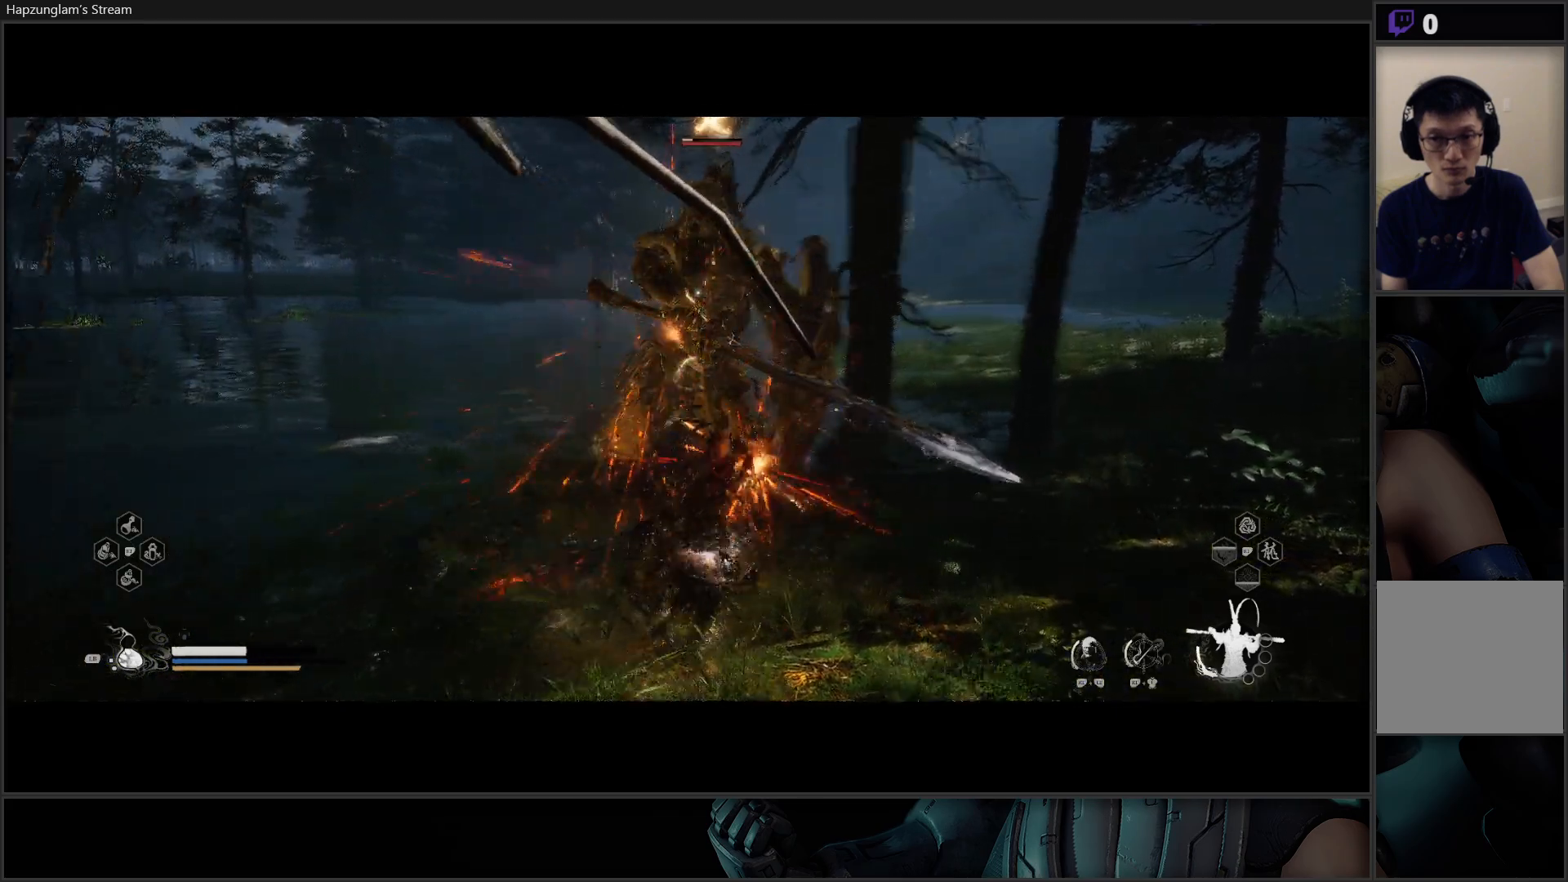
{"buttons": ["X"], "left_stick": "up", "right_stick": "center", "events": [[34, "X", "down"], [117, "X", "up"], [184, "X", "down"], [284, "X", "up"], [334, "X", "down"], [418, "X", "up"], [501, "X", "down"]]}
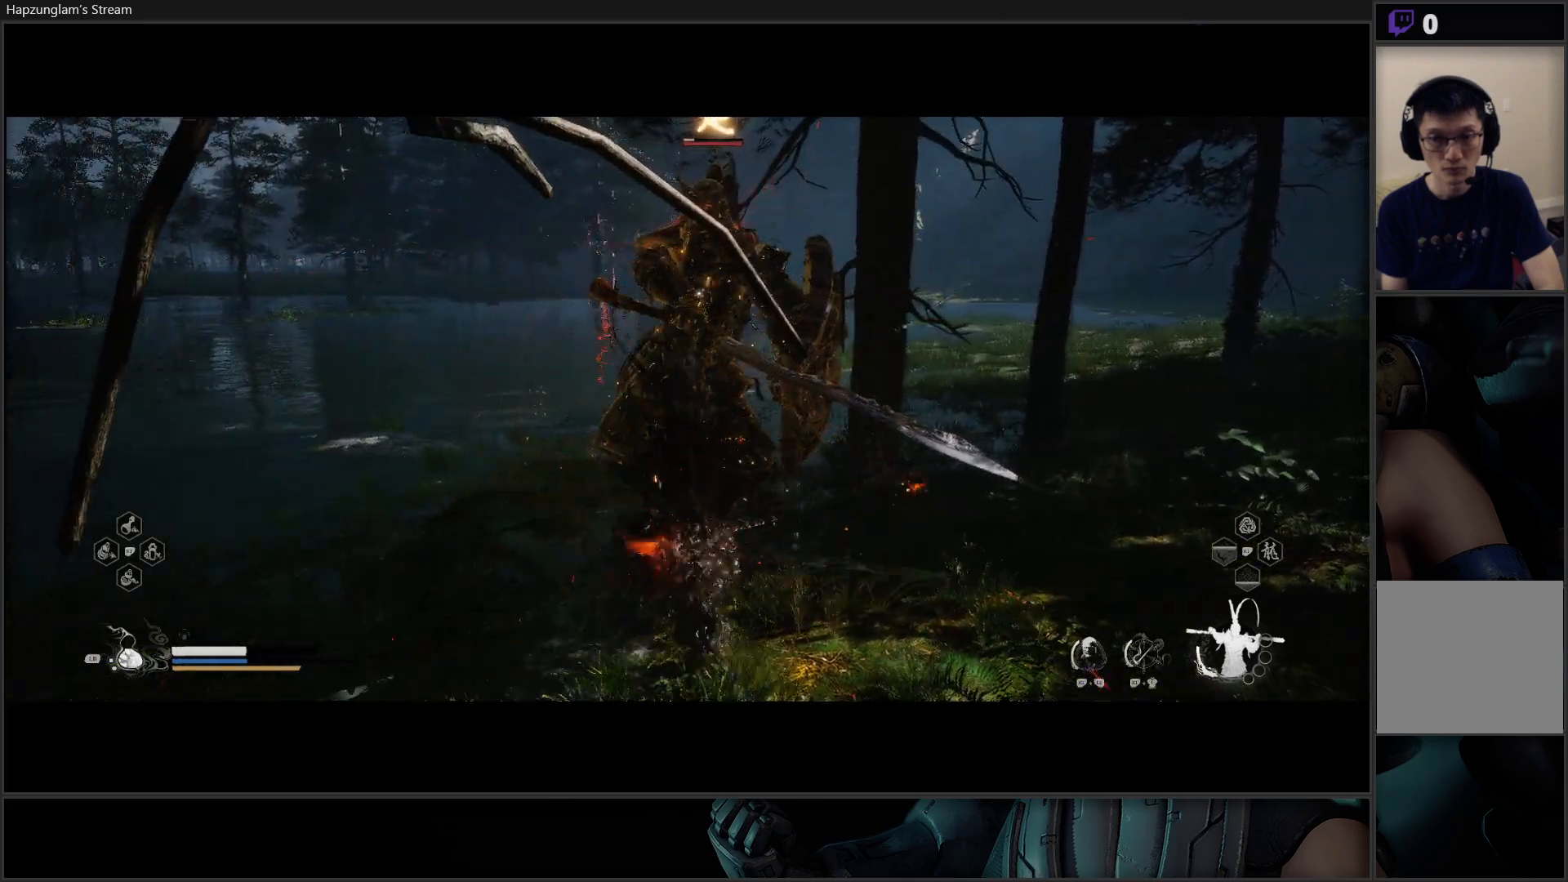
{"buttons": ["X"], "left_stick": "up", "right_stick": "center", "events": [[67, "X", "up"], [150, "X", "down"], [250, "X", "up"], [334, "X", "down"], [400, "X", "up"], [484, "X", "down"]]}
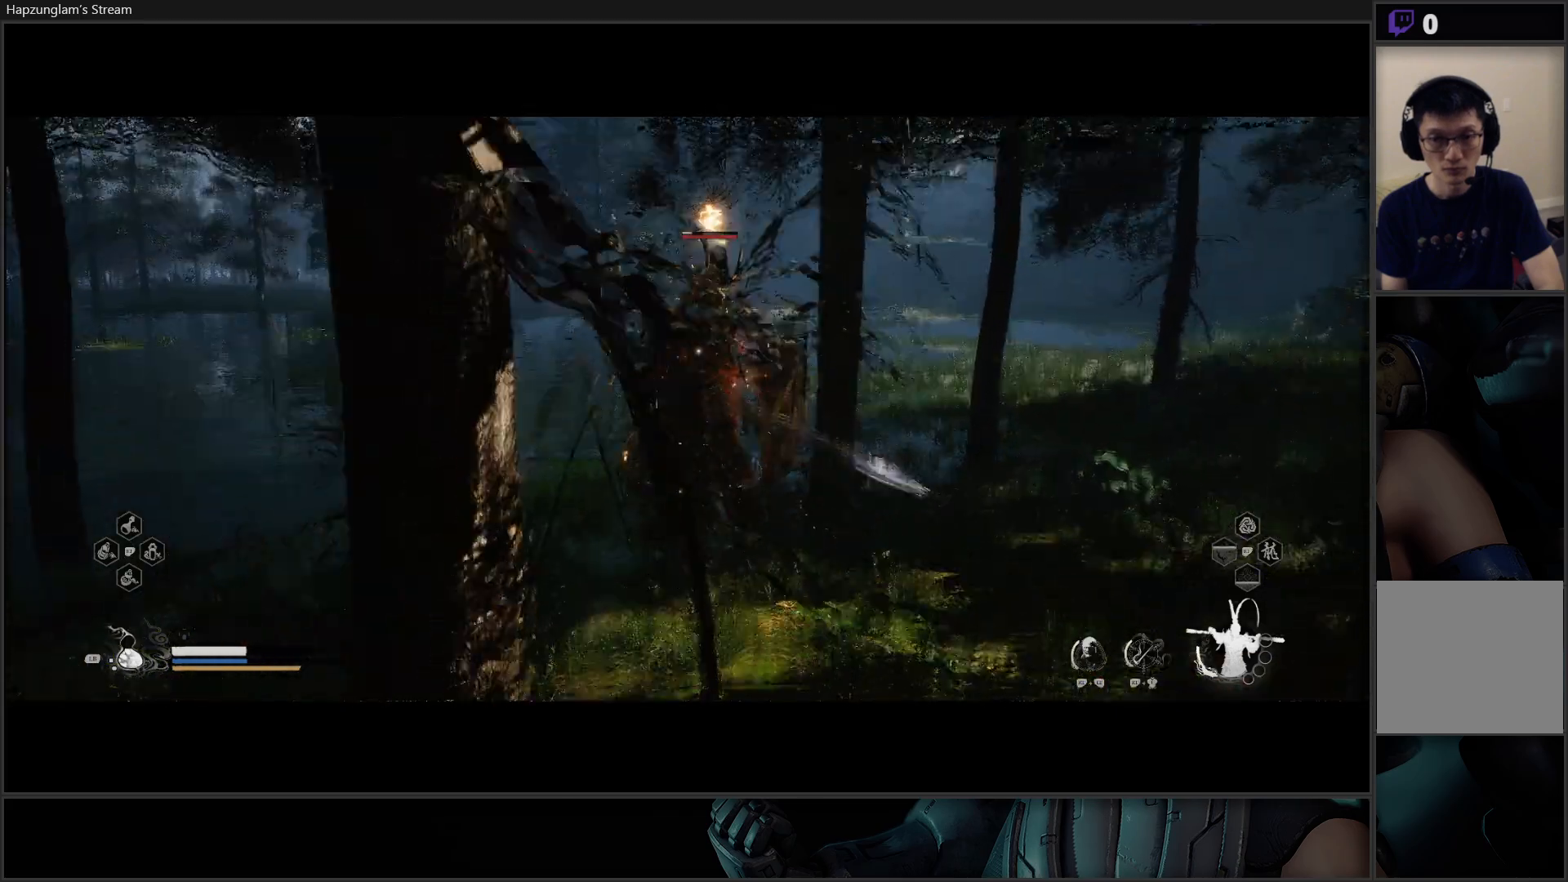
{"buttons": ["X"], "left_stick": "up", "right_stick": "center", "events": [[50, "X", "up"], [151, "X", "down"], [217, "X", "up"], [301, "X", "down"], [367, "X", "up"], [451, "X", "down"]]}
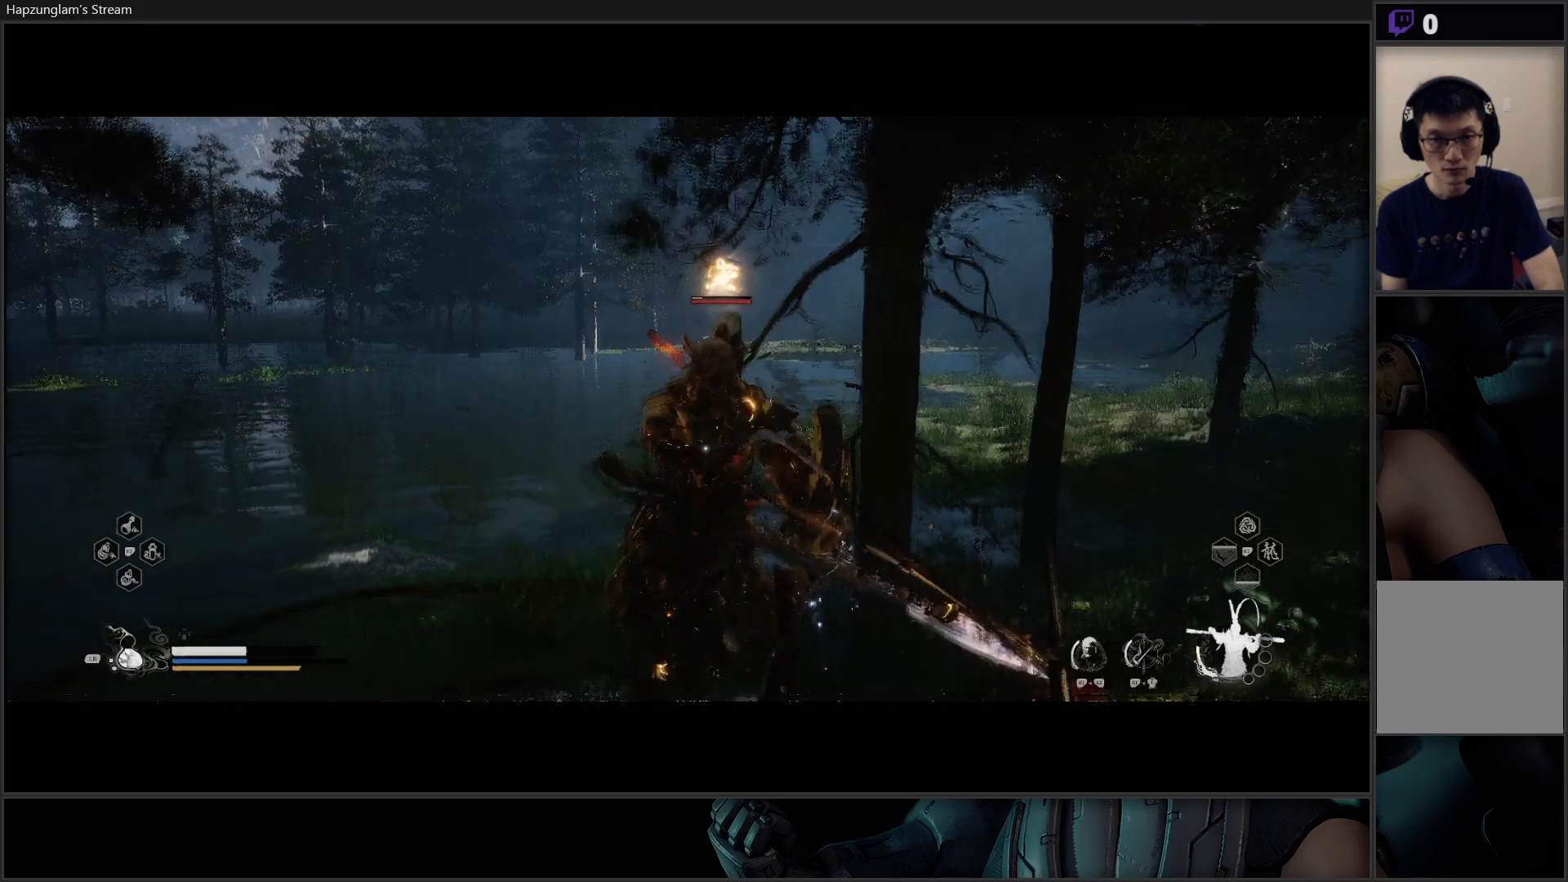
{"buttons": [], "left_stick": "up", "right_stick": "center", "events": [[50, "X", "up"], [134, "X", "down"], [234, "X", "up"], [301, "X", "down"], [451, "X", "up"]]}
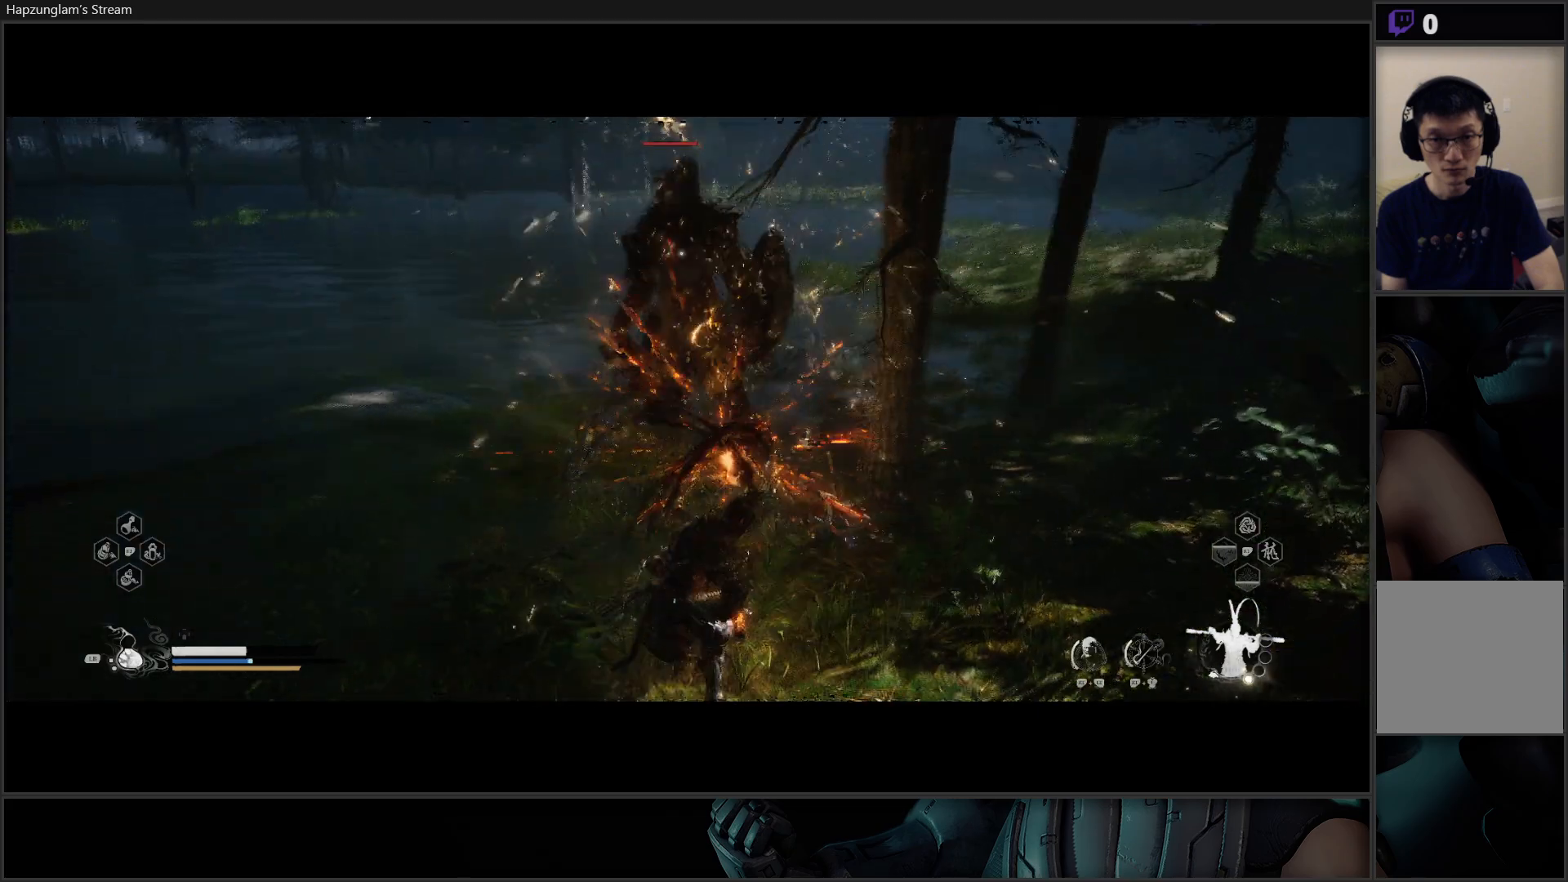
{"buttons": ["X"], "left_stick": "up", "right_stick": "center", "events": [[333, "X", "down"], [367, "X", "up"], [434, "X", "down"]]}
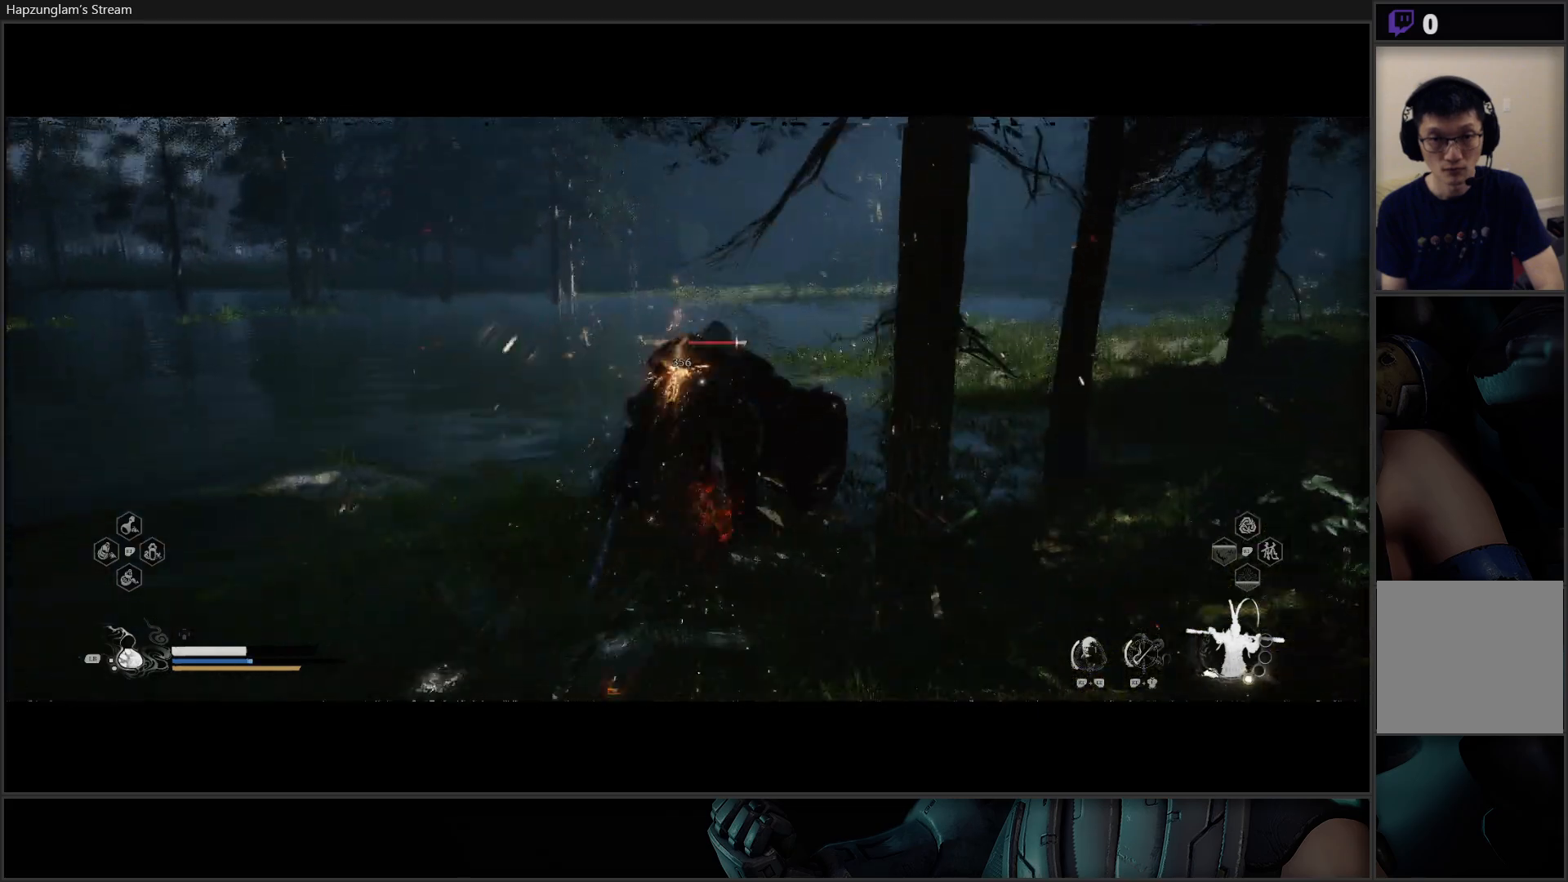
{"buttons": [], "left_stick": "up", "right_stick": "center", "events": [[17, "X", "up"], [100, "X", "down"], [167, "X", "up"], [250, "X", "down"], [334, "X", "up"], [401, "X", "down"], [467, "X", "up"]]}
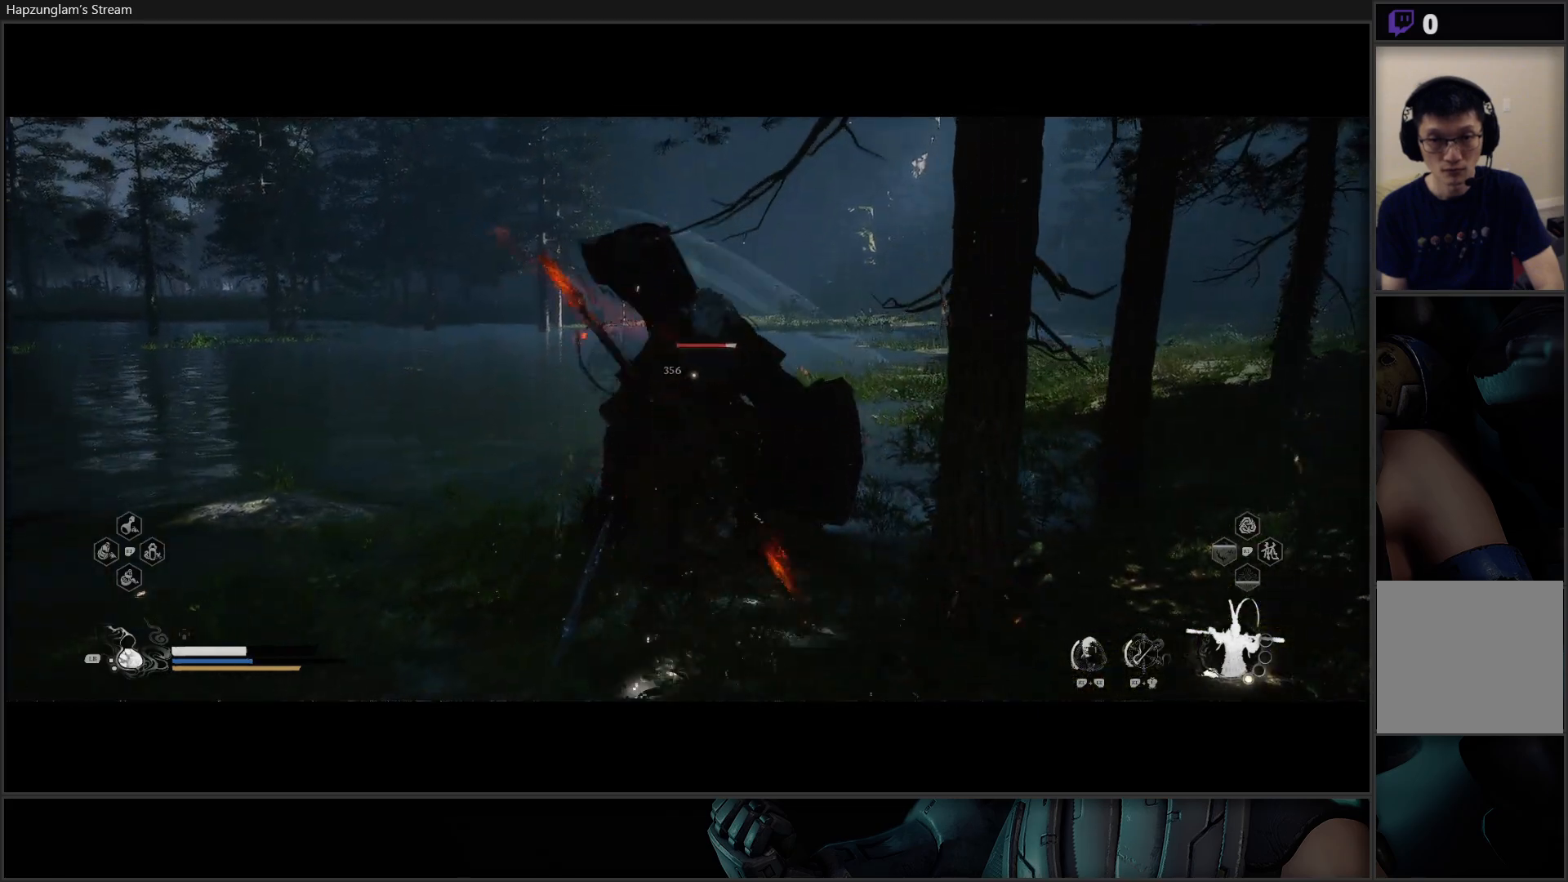
{"buttons": ["X"], "left_stick": "up", "right_stick": "center", "events": [[50, "X", "down"], [100, "X", "up"], [200, "X", "down"], [267, "X", "up"], [350, "X", "down"], [434, "X", "up"], [500, "X", "down"]]}
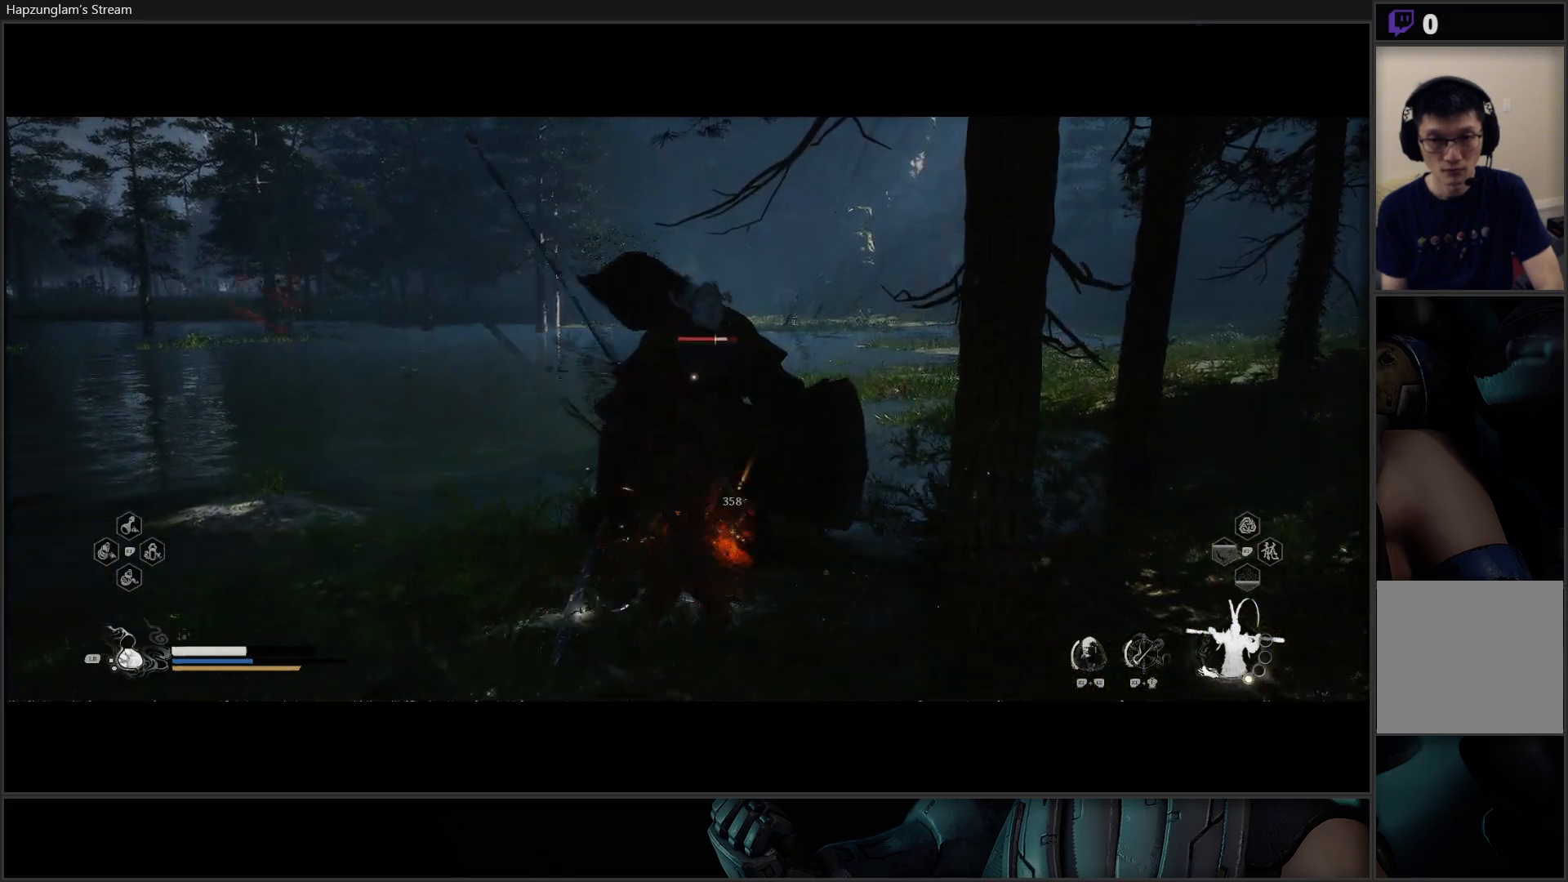
{"buttons": [], "left_stick": "up", "right_stick": "center", "events": [[50, "X", "up"], [150, "X", "down"], [200, "X", "up"], [250, "X", "down"], [334, "X", "up"], [384, "X", "down"], [484, "X", "up"]]}
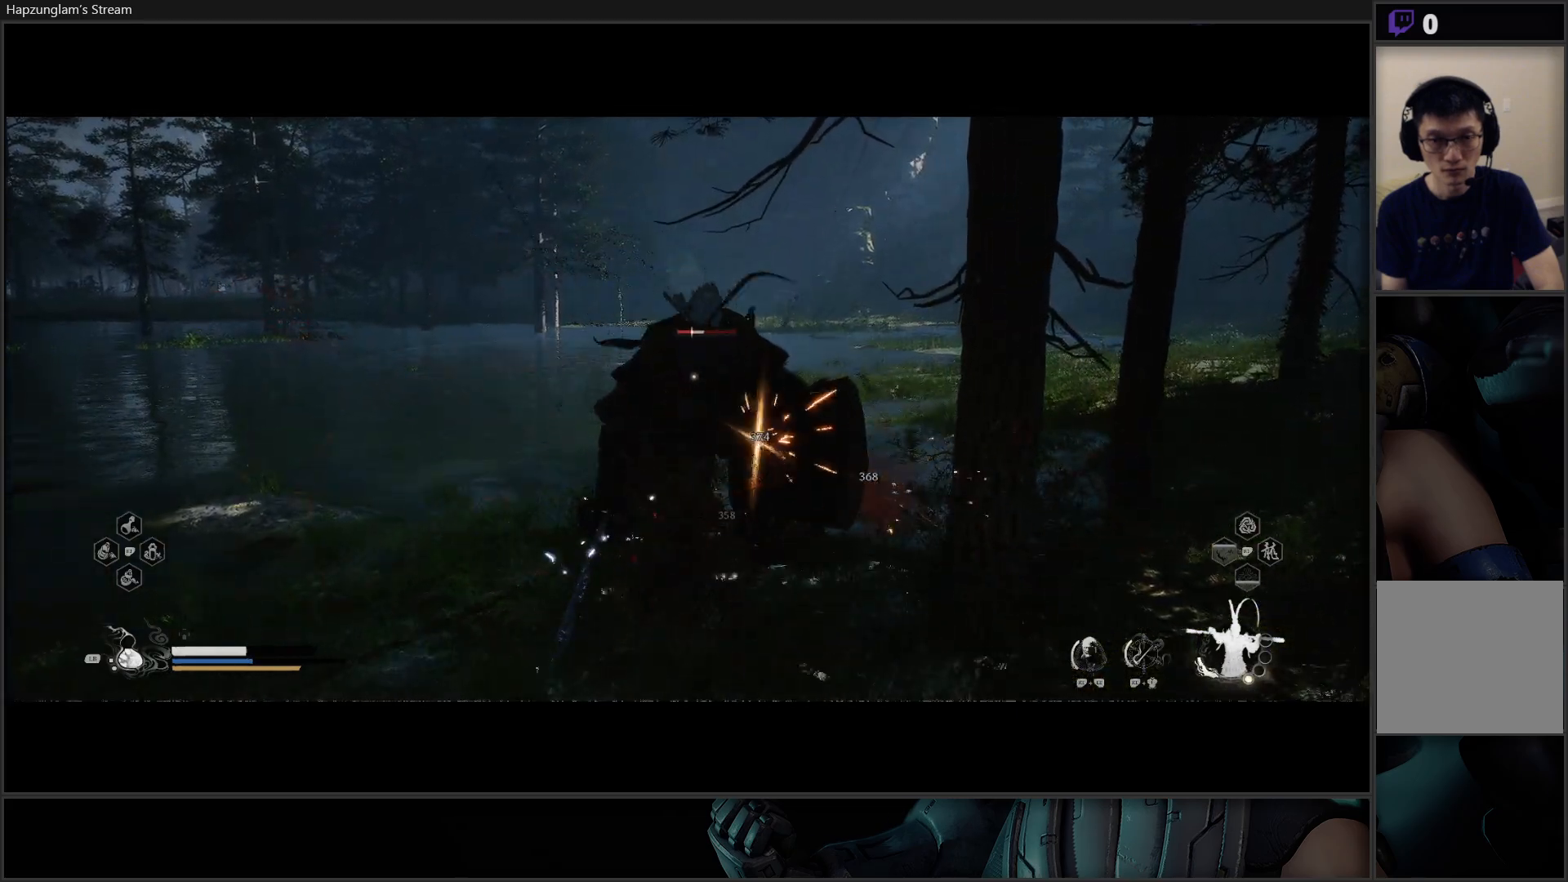
{"buttons": [], "left_stick": "up", "right_stick": "center", "events": [[33, "X", "down"], [133, "X", "up"], [317, "X", "down"], [400, "X", "up"]]}
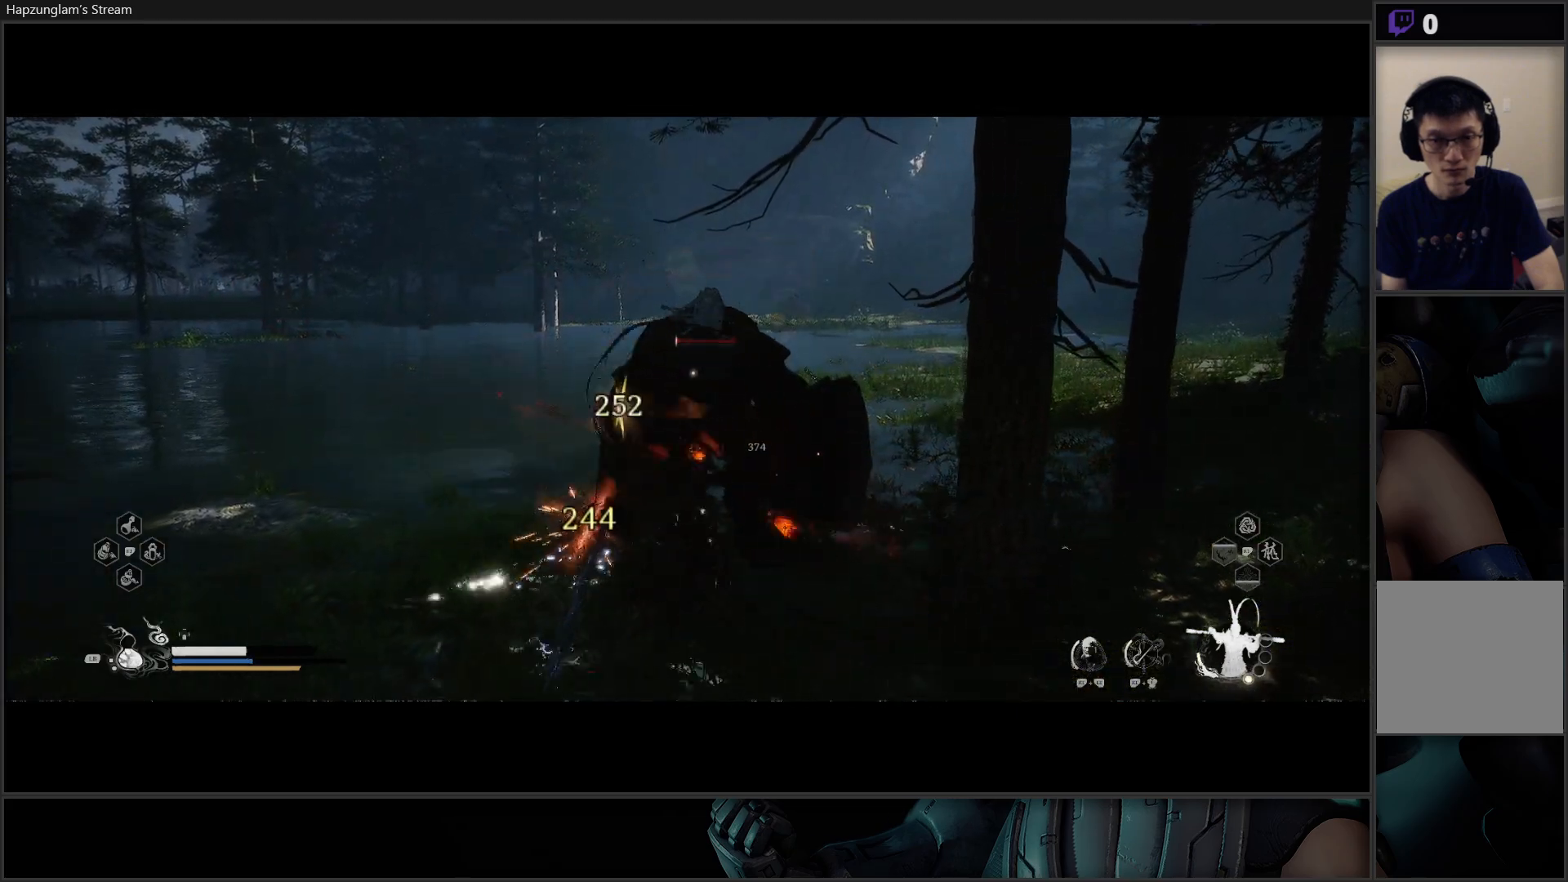
{"buttons": [], "left_stick": "up", "right_stick": "center", "events": [[134, "Y", "down"], [184, "Y", "up"], [250, "Y", "down"], [317, "Y", "up"], [384, "Y", "down"], [484, "Y", "up"]]}